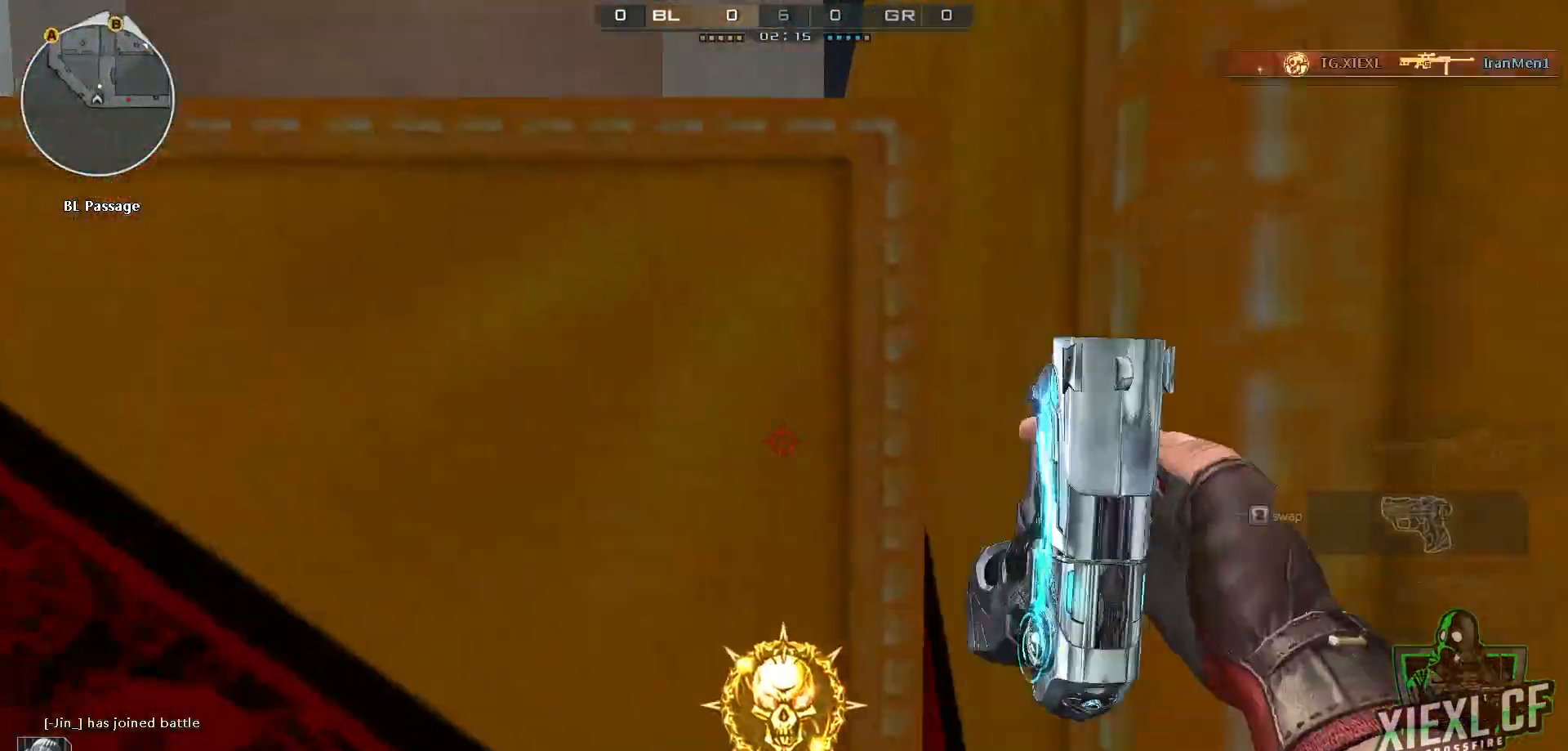
Gameplay with keyboard and mouse; each line is a JSON object with the keys and mouse buttons held at the frame after it. "events" lists presses ("down") and releases ("up") of "1", "2", "3", "4", "5", "a", "alt", "c", "caps_lock", "ctrl", "d", "e", "f", "g", "q", "r", "s", "shift", "space", "t", "tab", "v", "w", "x", "z", "mouse_left", "mouse_wheel" and "mouse_right" between this image and that frame as [ms after this image, input, new state], when the widget could be followed in between. "mouse_left", "mouse_wheel", "mouse_right" = the "left", "wheel", "right" buttons of the "mouse" list. No other keys are recorded. "wheel" means that the mouse wheel is clicked or scrolled. Mouse movement is not recorded.
{"keys": ["ctrl", "d"], "mouse": [], "events": [[151, "ctrl", "down"], [201, "q", "down"], [384, "q", "up"], [434, "w", "up"]]}
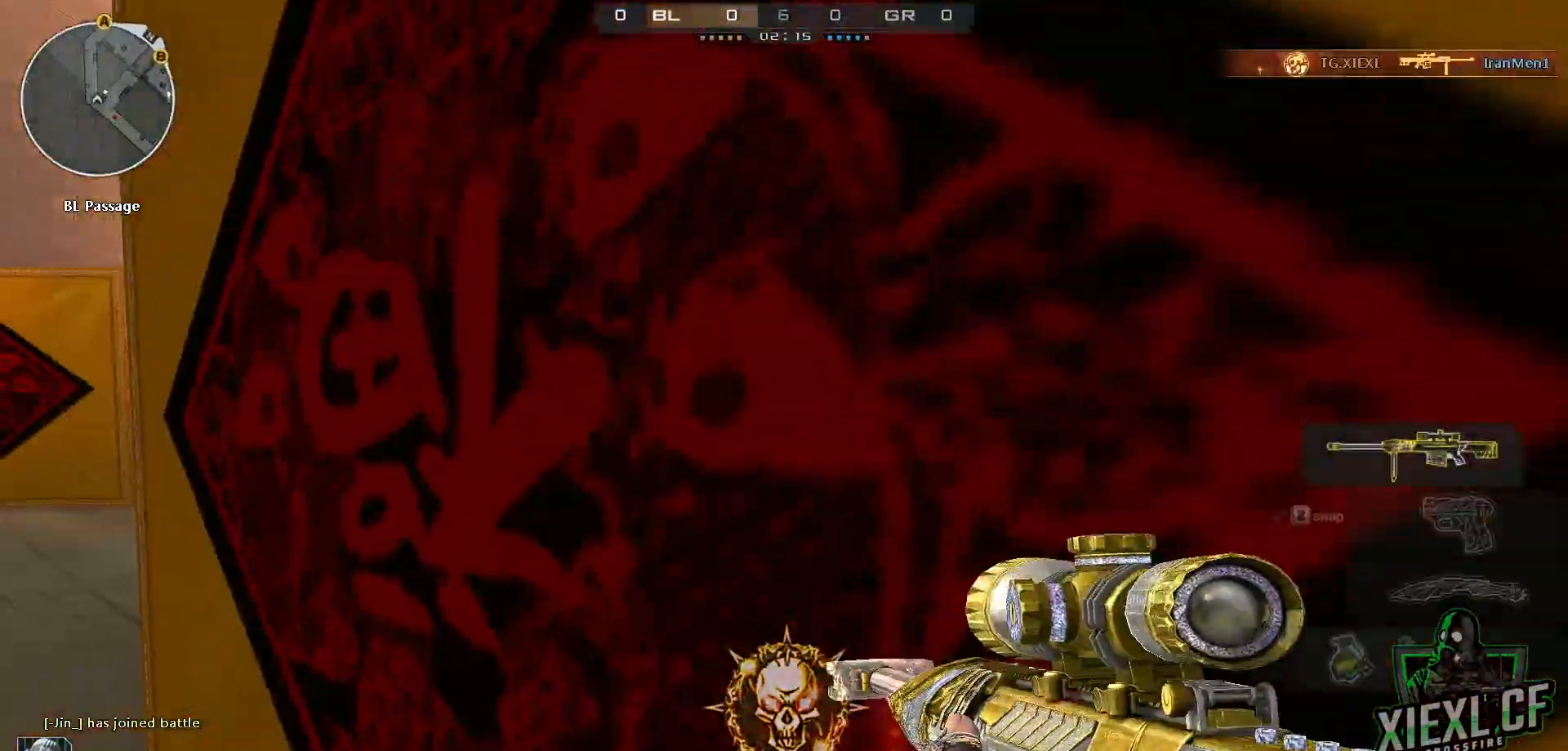
{"keys": ["a", "s", "space"], "mouse": [], "events": [[33, "d", "up"], [400, "a", "down"], [400, "s", "down"], [450, "ctrl", "up"], [500, "space", "down"]]}
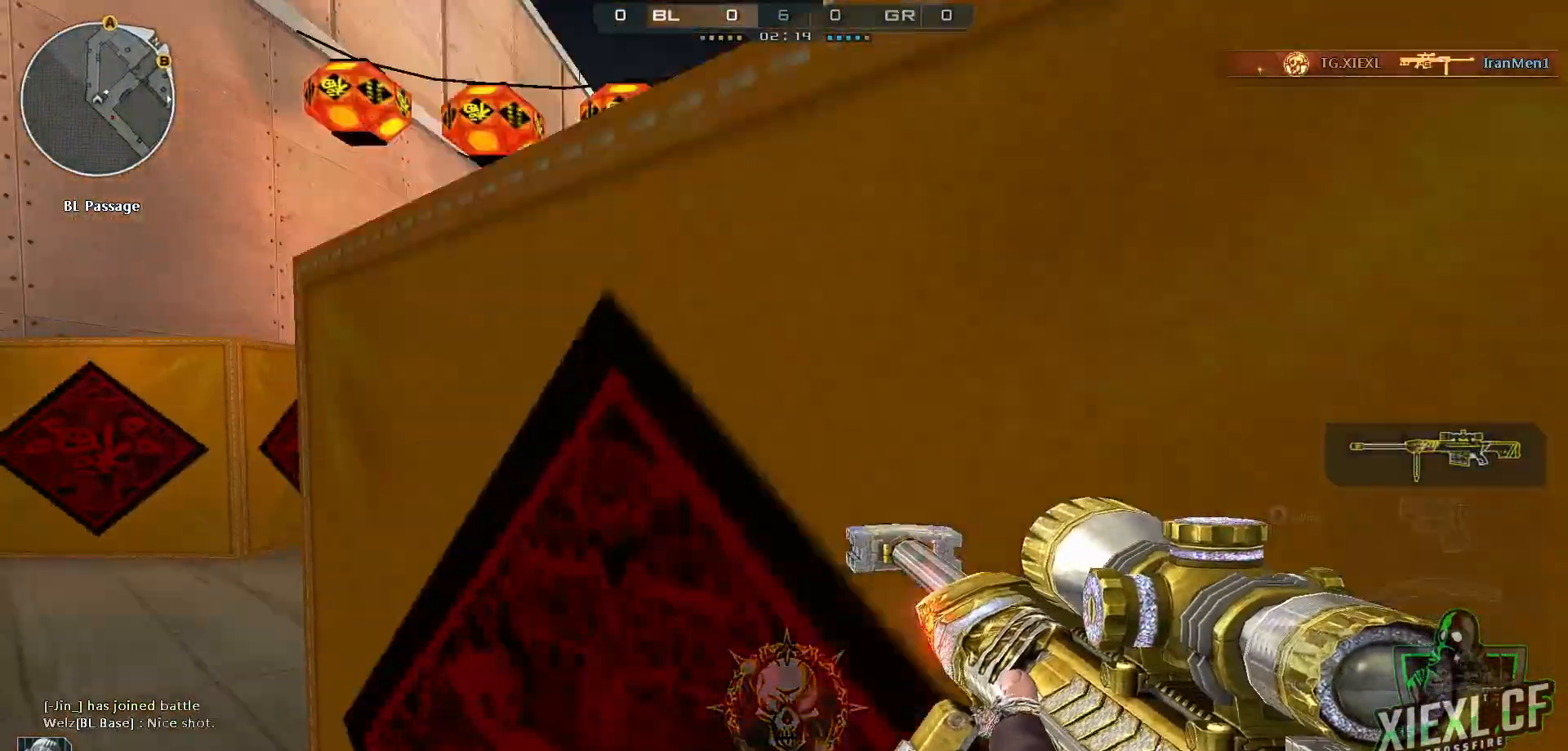
{"keys": [], "mouse": [], "events": [[84, "ctrl", "down"], [134, "space", "up"], [184, "a", "up"], [184, "ctrl", "up"], [184, "d", "down"], [317, "d", "up"], [317, "s", "up"]]}
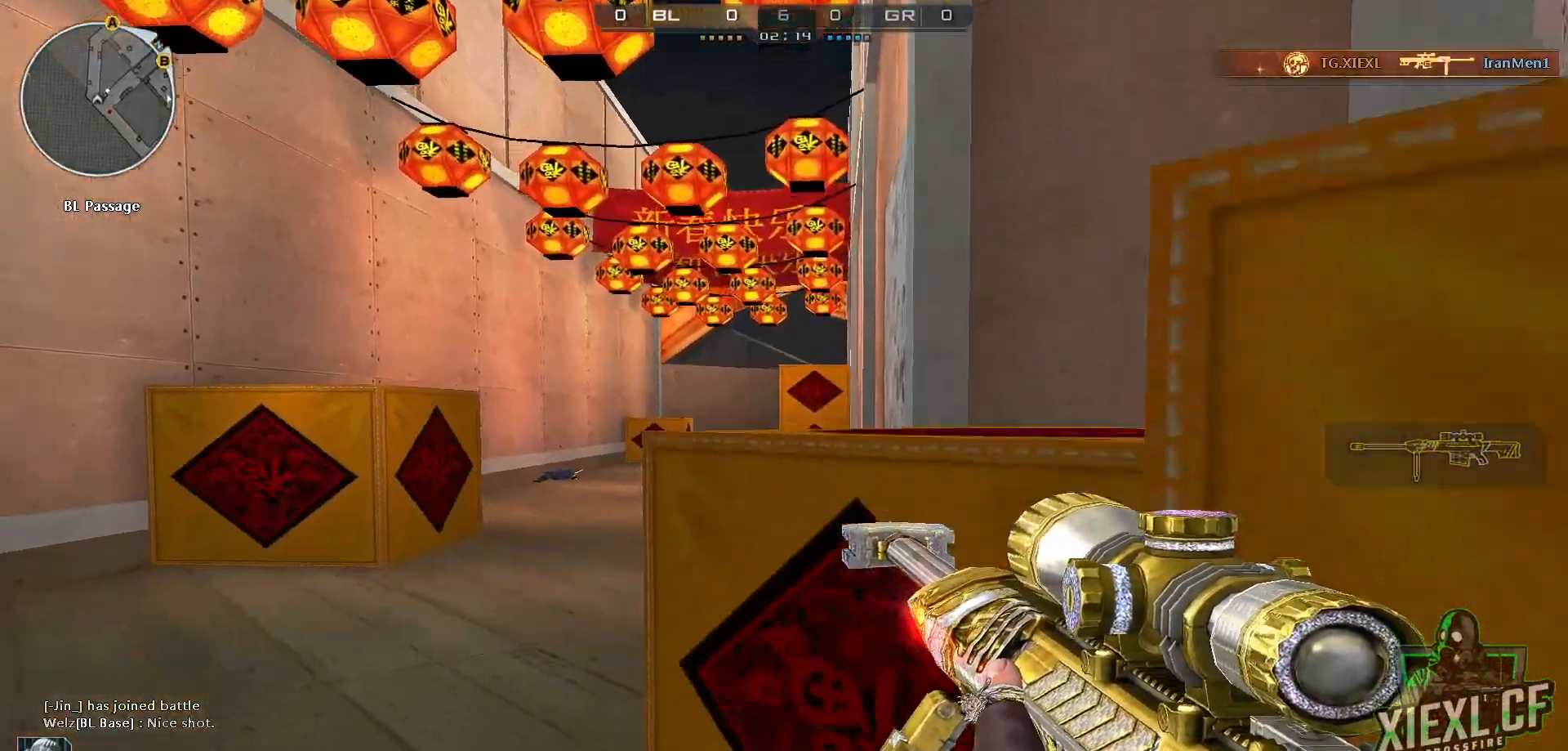
{"keys": ["ctrl", "d", "w"], "mouse": [], "events": [[100, "mouse_right", "down"], [150, "d", "down"], [150, "mouse_left", "down"], [150, "w", "down"], [200, "mouse_left", "up"], [200, "mouse_right", "up"], [200, "q", "down"], [250, "q", "up"], [334, "ctrl", "down"], [334, "q", "down"], [434, "q", "up"]]}
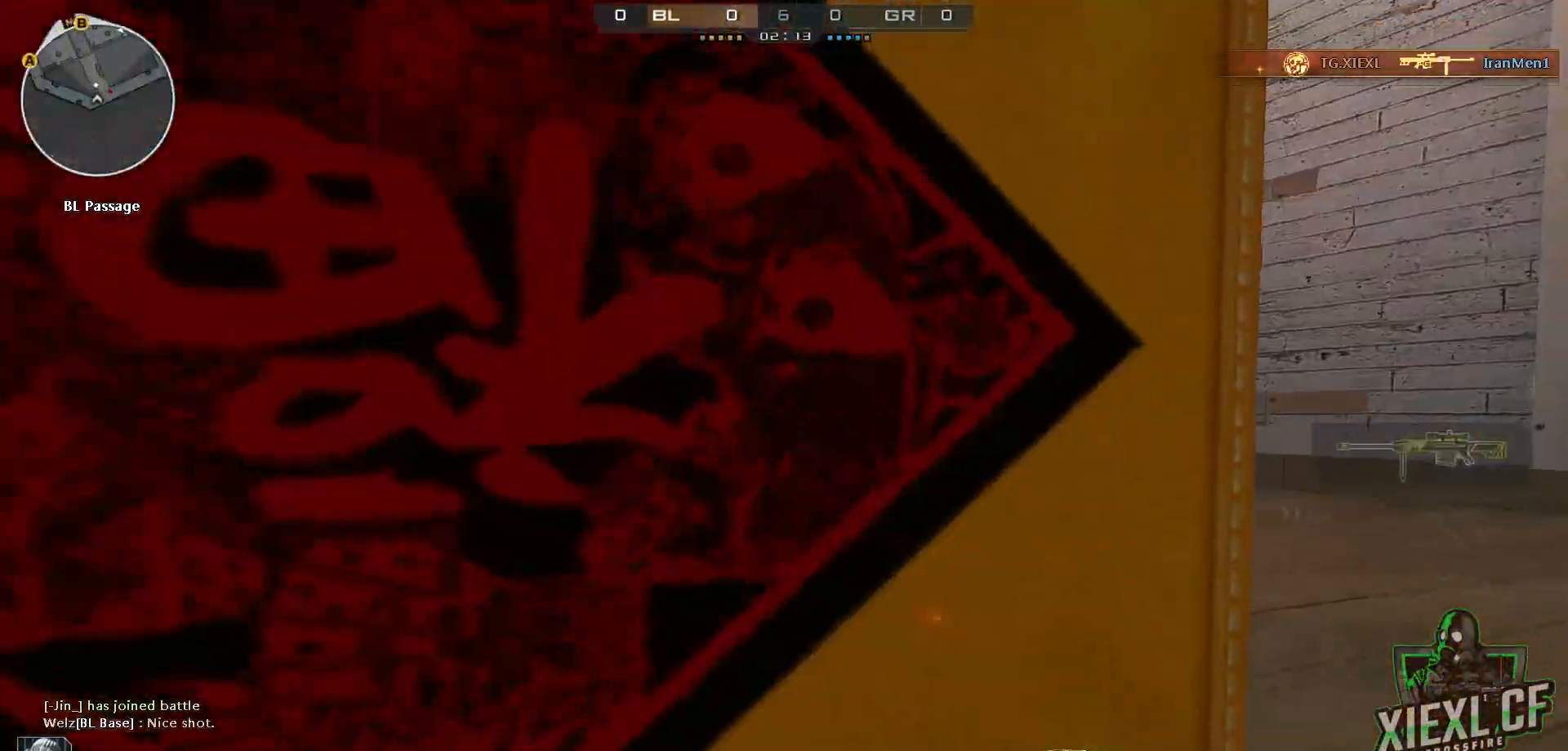
{"keys": ["d"], "mouse": [], "events": [[117, "d", "up"], [401, "d", "down"], [501, "ctrl", "up"], [501, "w", "up"]]}
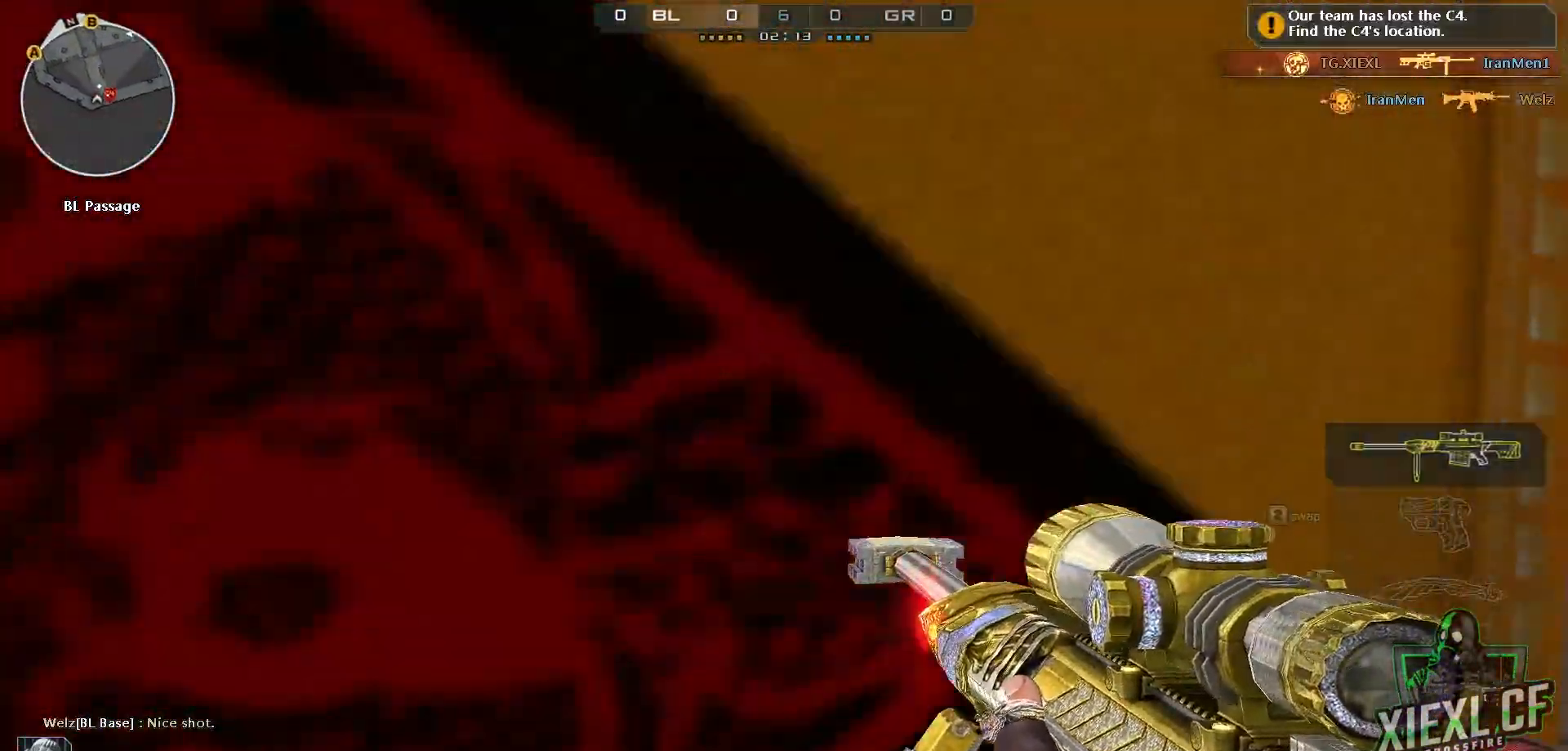
{"keys": ["d"], "mouse": [], "events": [[234, "a", "down"], [234, "ctrl", "down"], [267, "d", "up"], [367, "a", "up"], [367, "ctrl", "up"], [417, "d", "down"]]}
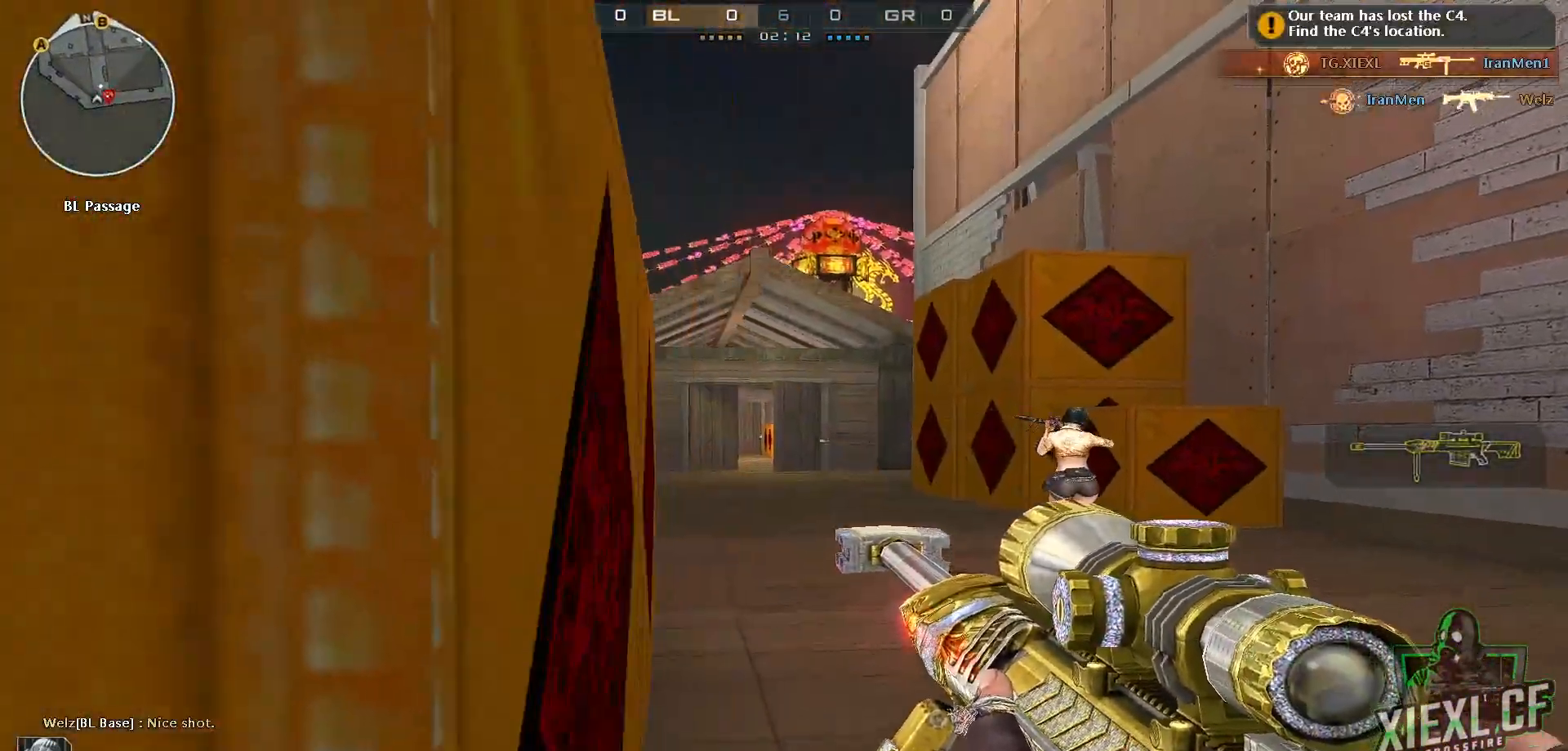
{"keys": ["d"], "mouse": ["right"], "events": [[51, "a", "down"], [101, "d", "up"], [151, "d", "down"], [201, "a", "up"], [201, "w", "down"], [334, "w", "up"], [384, "w", "down"], [434, "mouse_right", "down"], [484, "w", "up"]]}
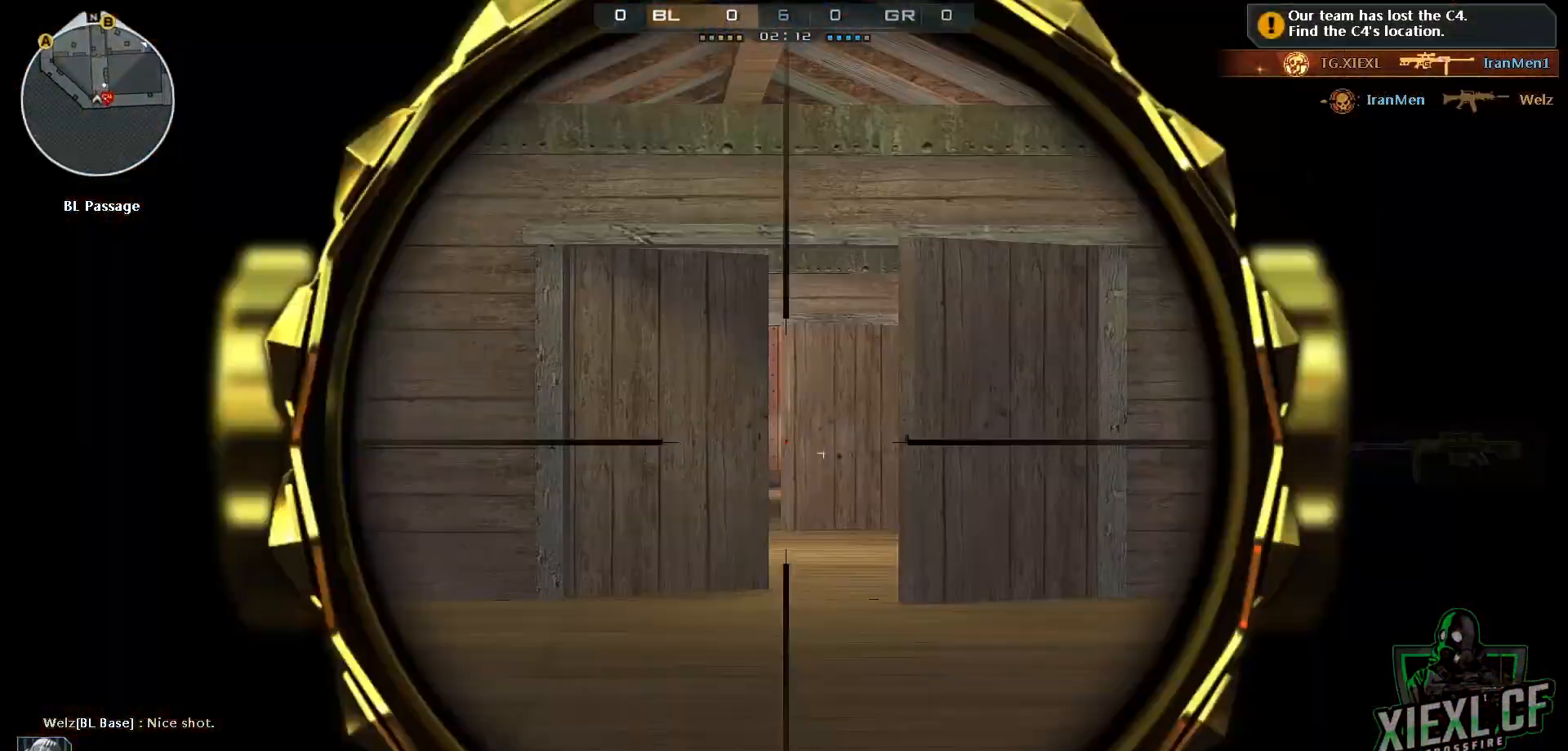
{"keys": ["ctrl"], "mouse": [], "events": [[17, "mouse_right", "up"], [67, "mouse_right", "down"], [117, "mouse_right", "up"], [167, "a", "down"], [217, "d", "up"], [467, "a", "up"], [467, "ctrl", "down"]]}
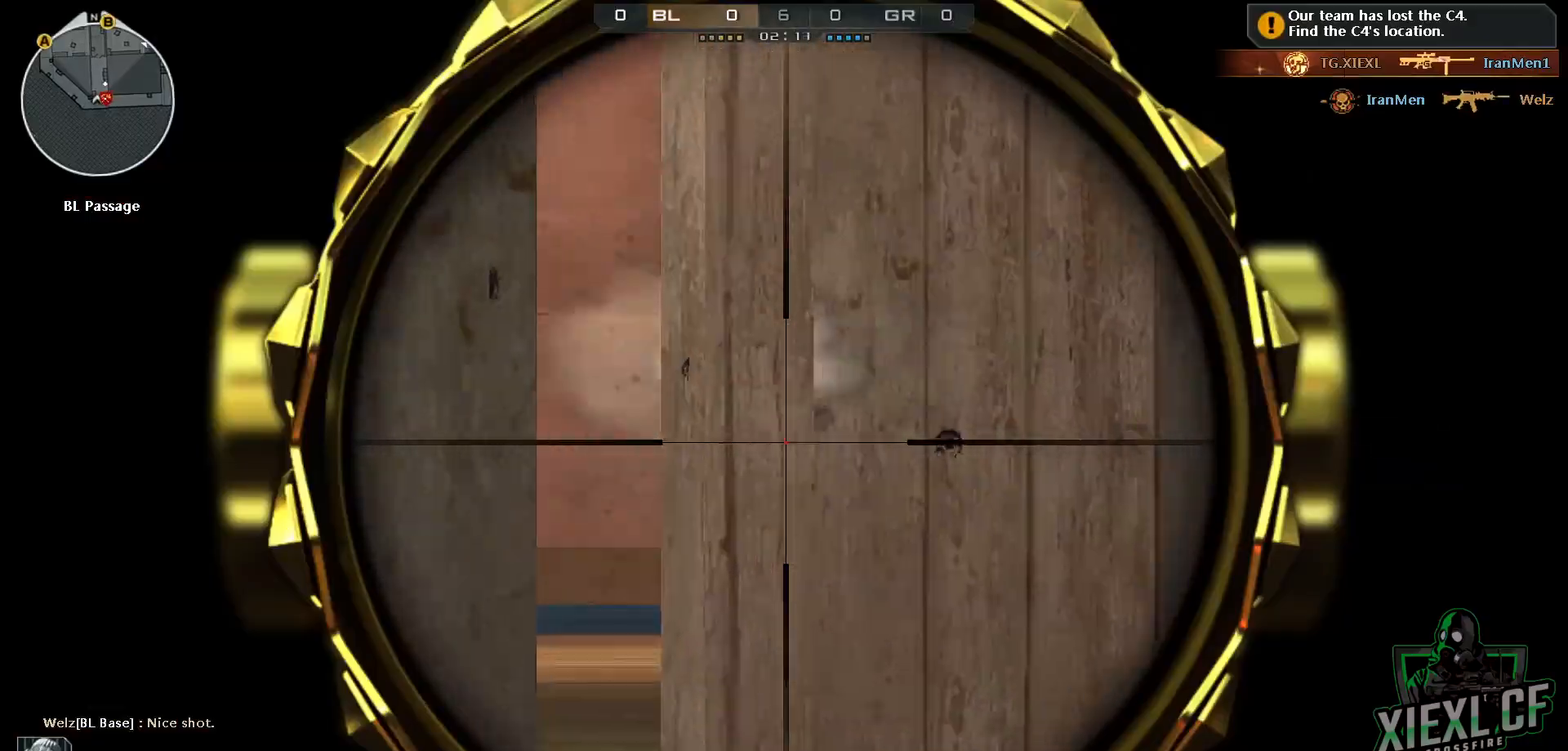
{"keys": ["a", "ctrl"], "mouse": [], "events": [[167, "mouse_left", "down"], [217, "a", "down"], [217, "q", "down"], [251, "mouse_left", "up"], [501, "q", "up"]]}
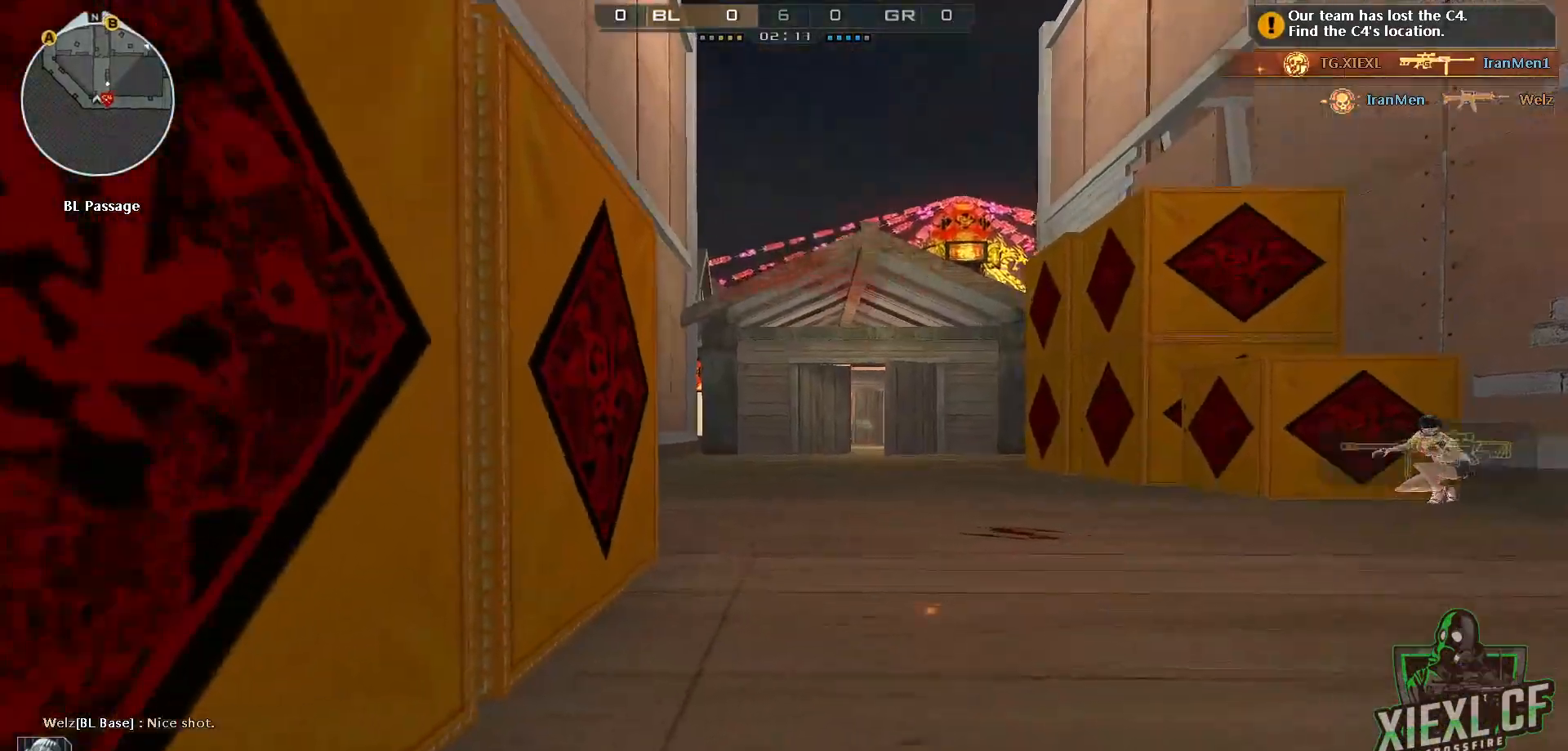
{"keys": ["a"], "mouse": [], "events": [[33, "ctrl", "up"]]}
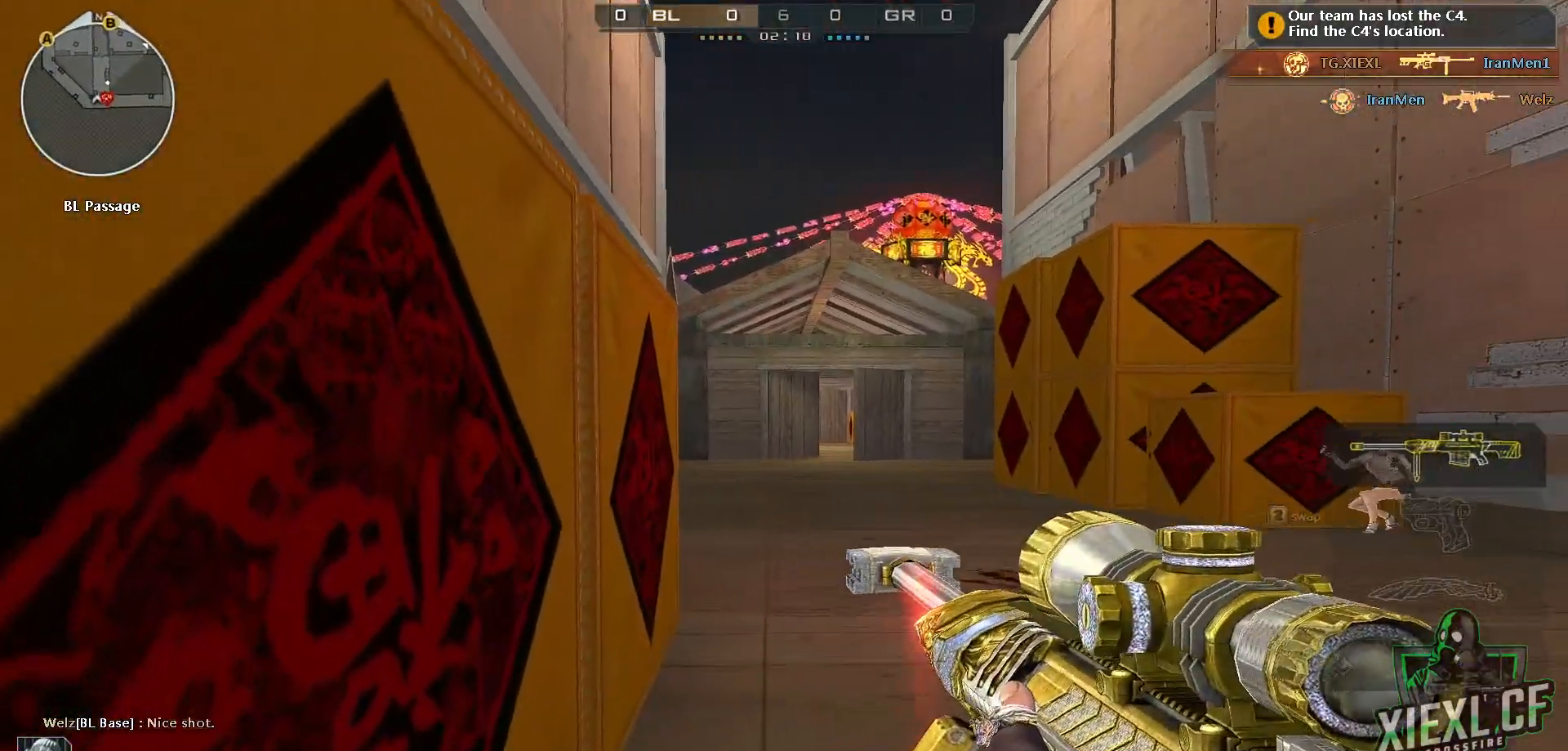
{"keys": [], "mouse": [], "events": [[284, "a", "up"]]}
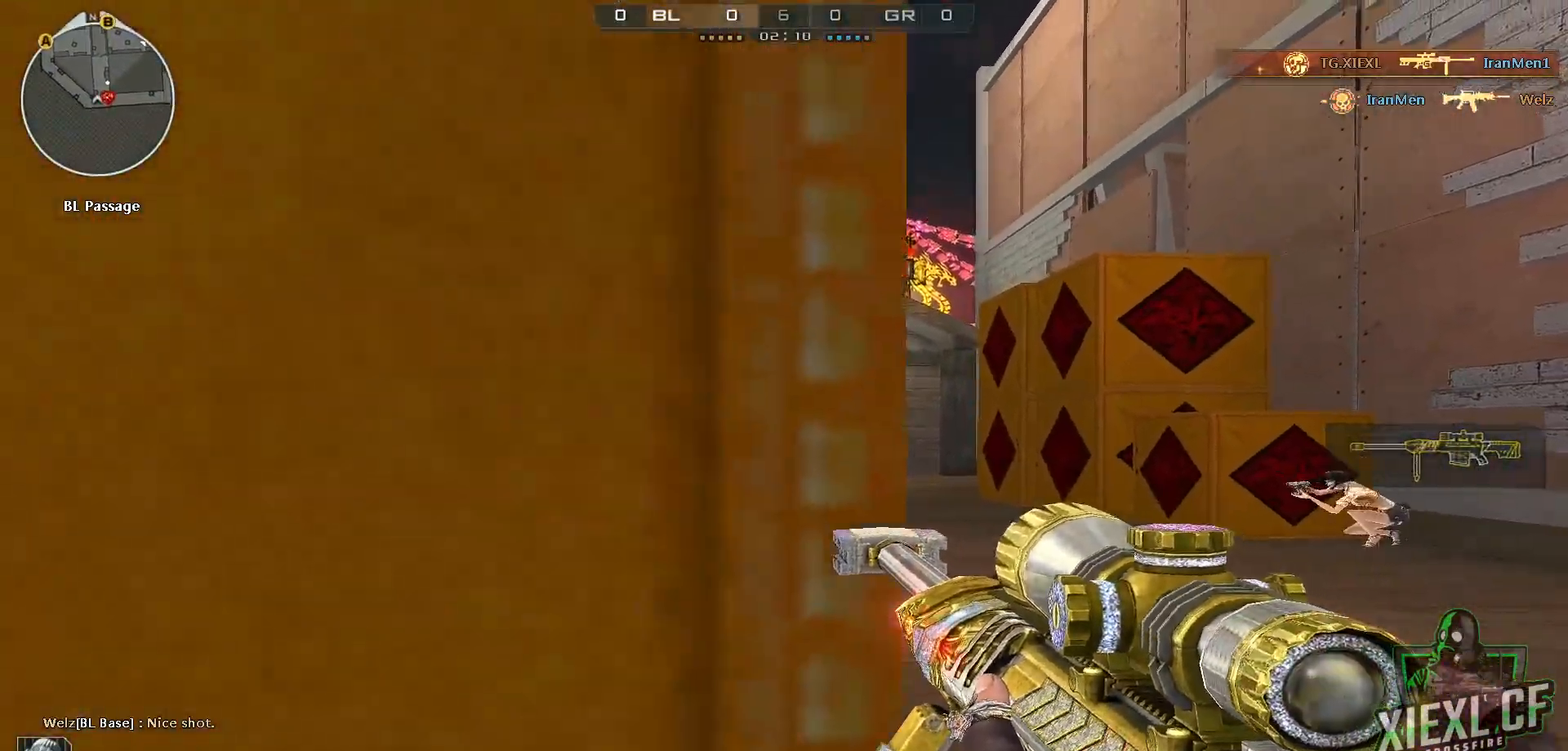
{"keys": ["ctrl"], "mouse": [], "events": [[67, "d", "down"], [250, "ctrl", "down"], [300, "d", "up"], [300, "mouse_right", "down"], [400, "mouse_right", "up"]]}
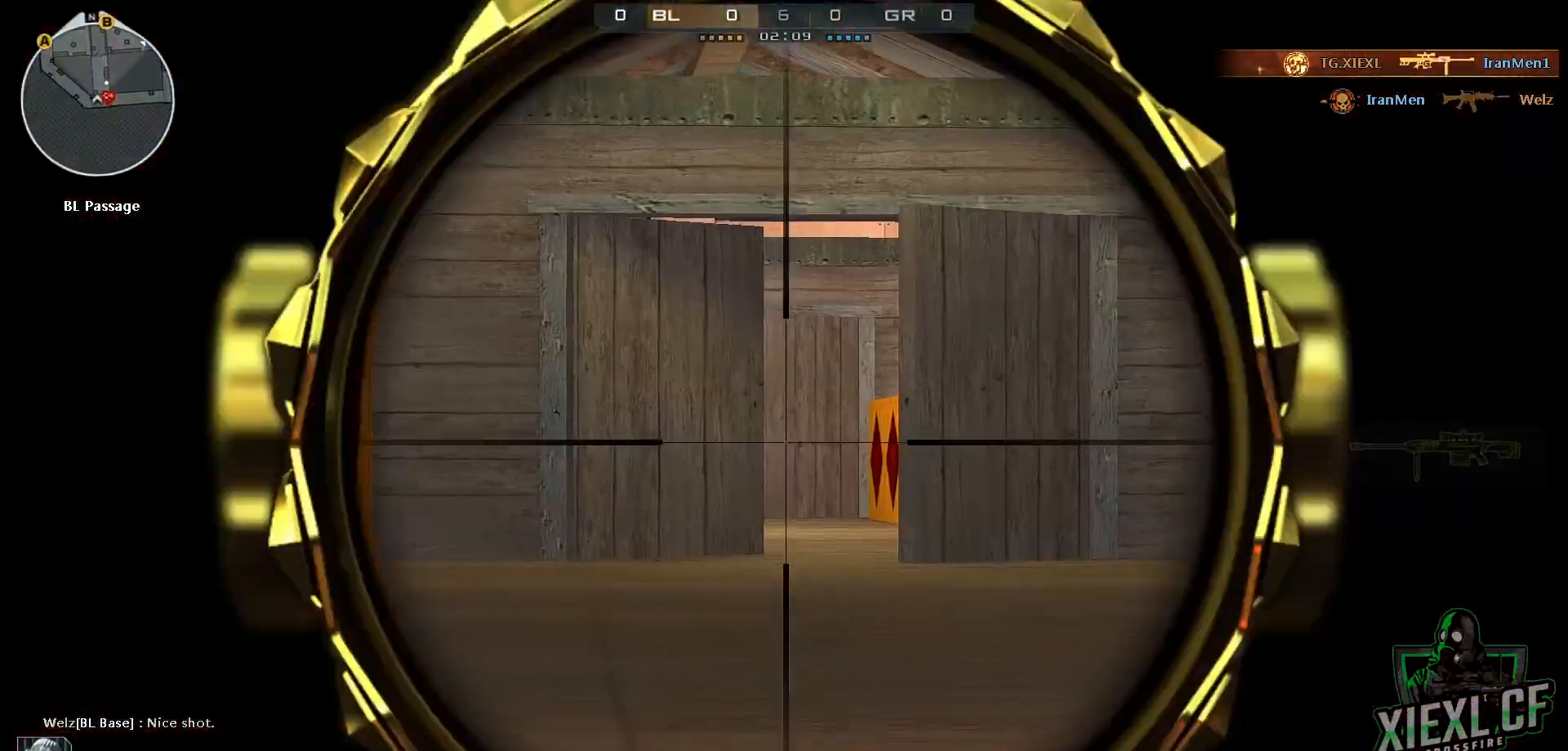
{"keys": ["a", "ctrl"], "mouse": [], "events": [[134, "a", "down"], [134, "mouse_left", "down"], [184, "q", "down"], [267, "mouse_left", "up"], [267, "q", "up"], [317, "q", "down"], [468, "q", "up"]]}
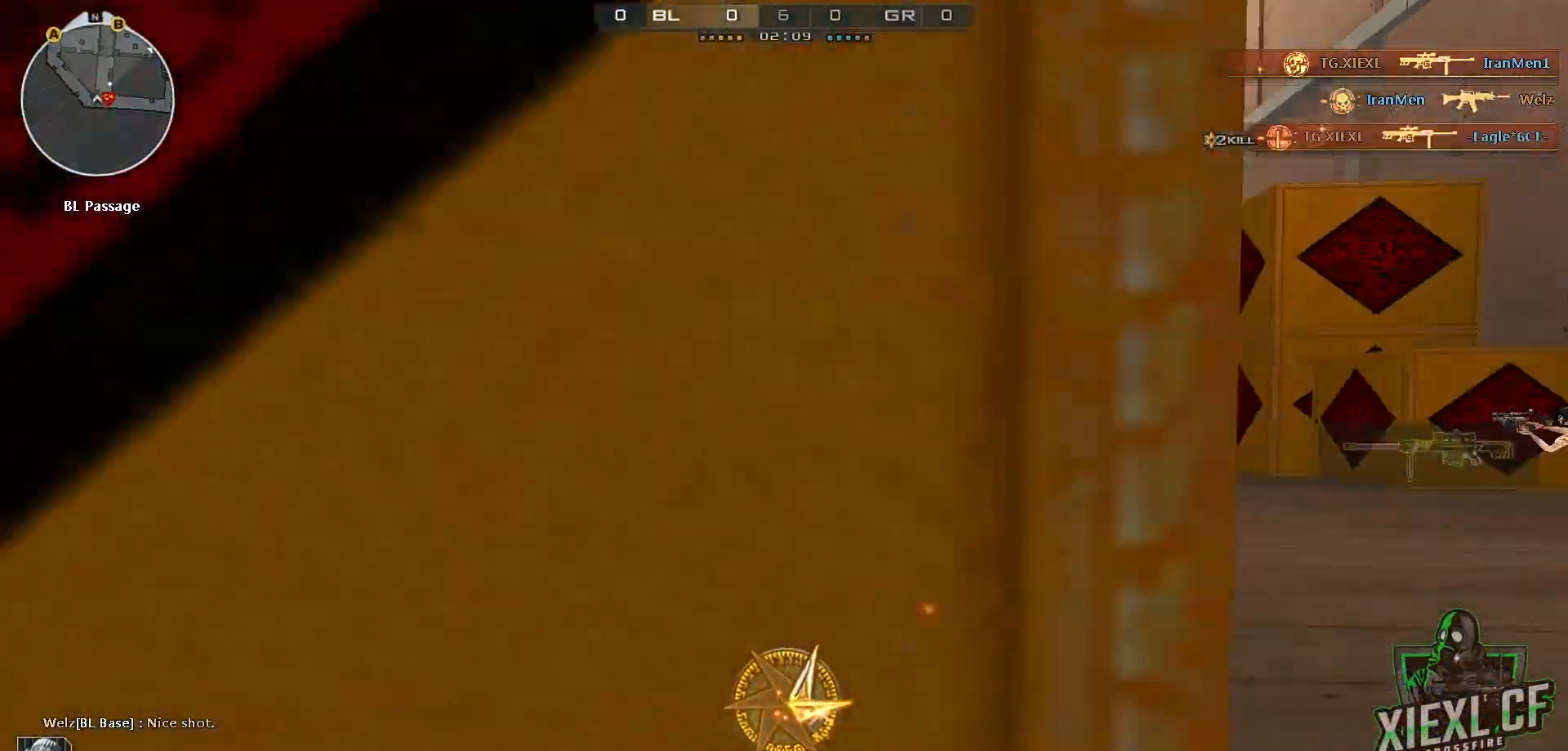
{"keys": ["ctrl"], "mouse": [], "events": [[100, "w", "down"], [150, "a", "up"], [434, "w", "up"]]}
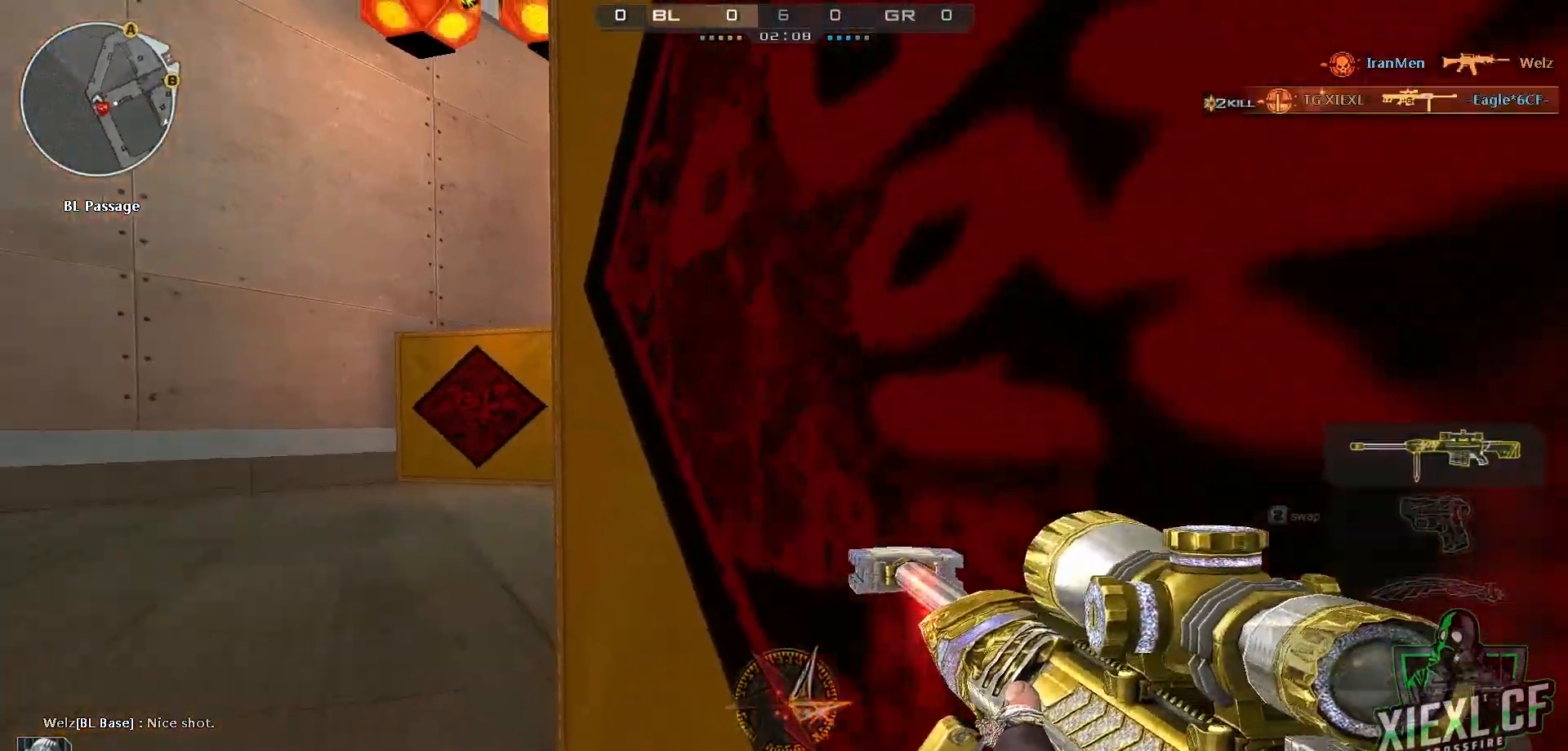
{"keys": [], "mouse": [], "events": [[167, "a", "down"], [217, "ctrl", "up"], [217, "w", "down"], [301, "space", "down"], [351, "ctrl", "down"], [401, "space", "up"], [451, "w", "up"], [484, "a", "up"], [484, "ctrl", "up"]]}
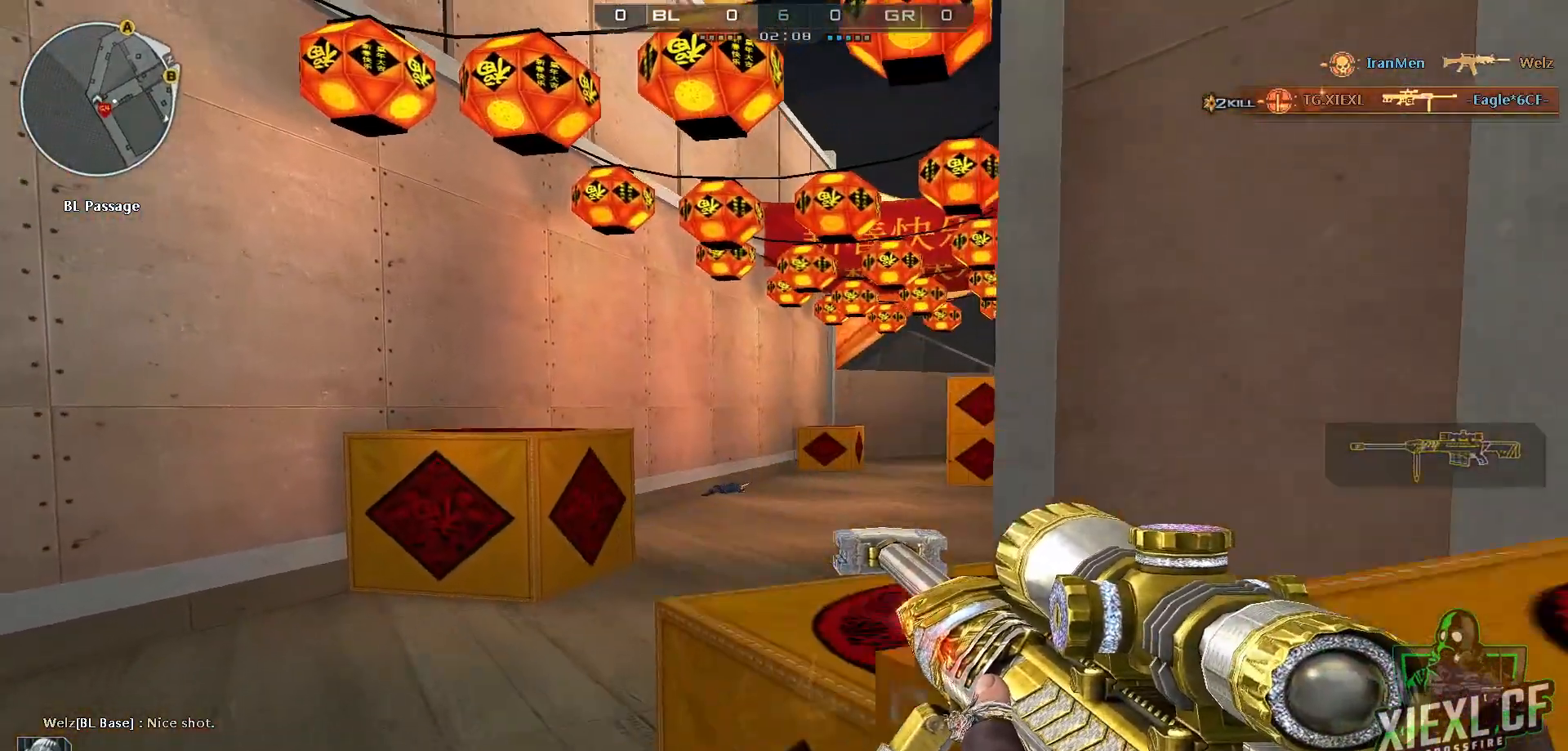
{"keys": ["d", "q"], "mouse": ["left", "right"], "events": [[133, "d", "down"], [317, "d", "up"], [467, "mouse_left", "down"], [467, "mouse_right", "down"], [500, "d", "down"], [500, "q", "down"]]}
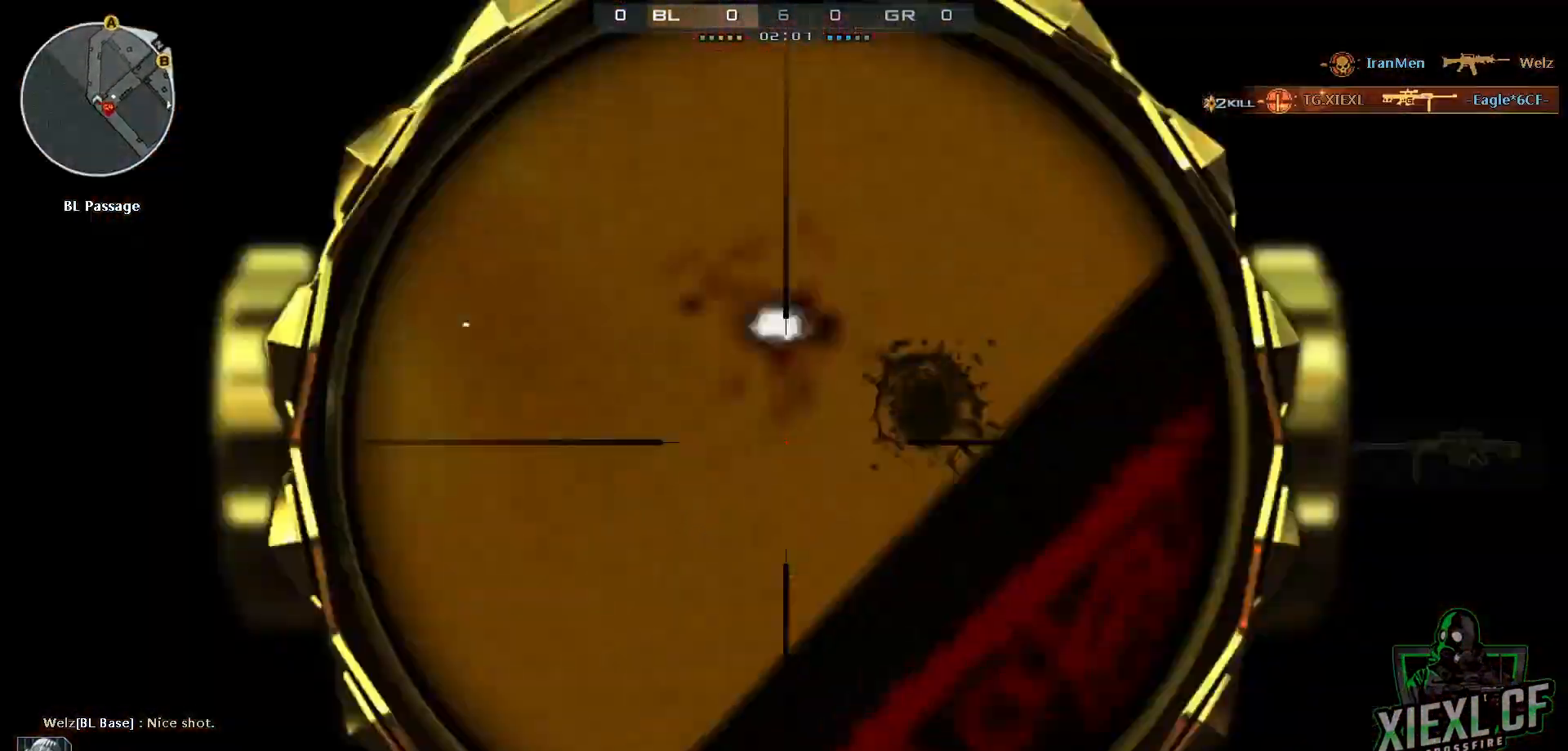
{"keys": ["ctrl", "d"], "mouse": [], "events": [[51, "mouse_left", "up"], [51, "mouse_right", "up"], [101, "q", "up"], [201, "q", "down"], [251, "q", "up"], [434, "ctrl", "down"]]}
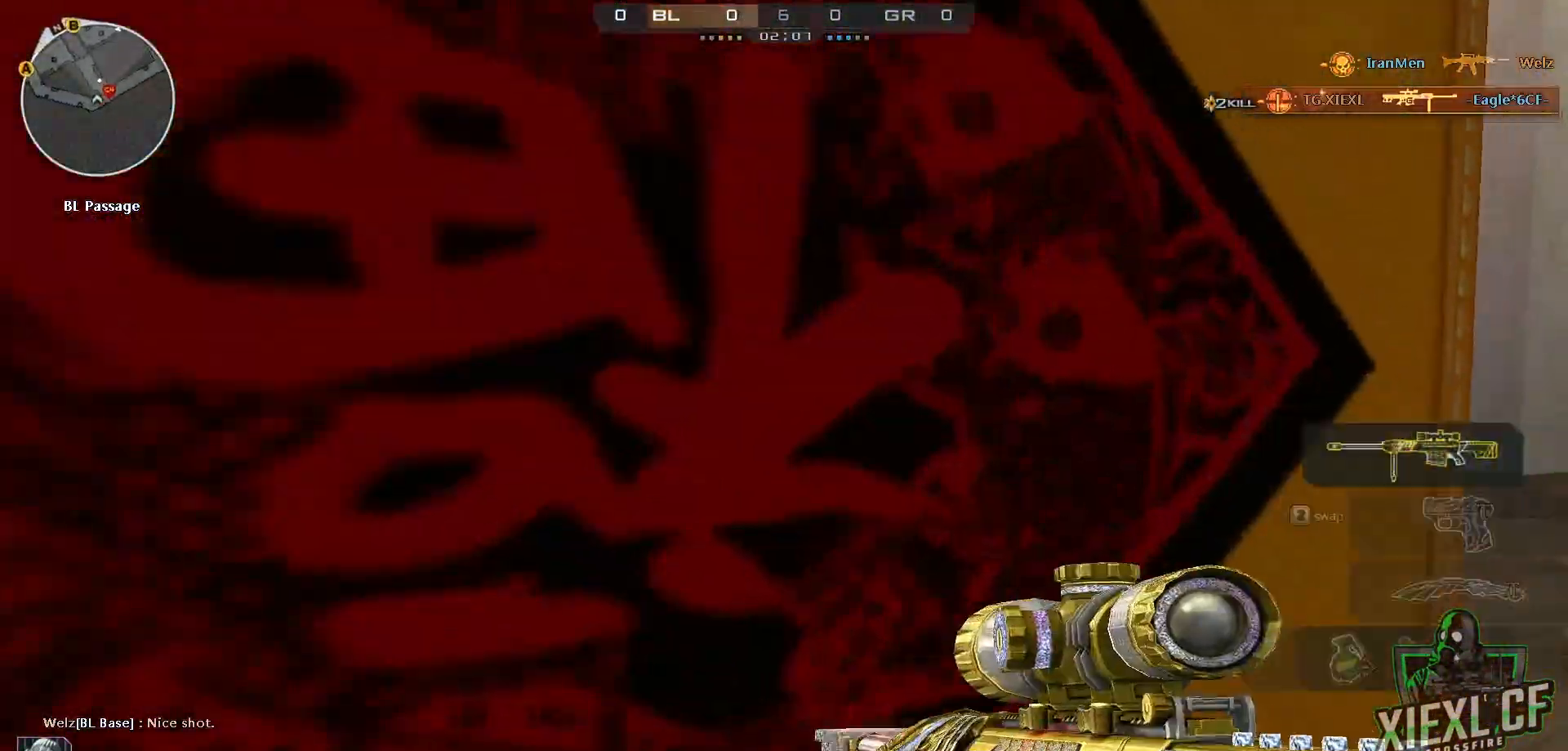
{"keys": ["d", "w"], "mouse": [], "events": [[300, "w", "down"], [400, "ctrl", "up"]]}
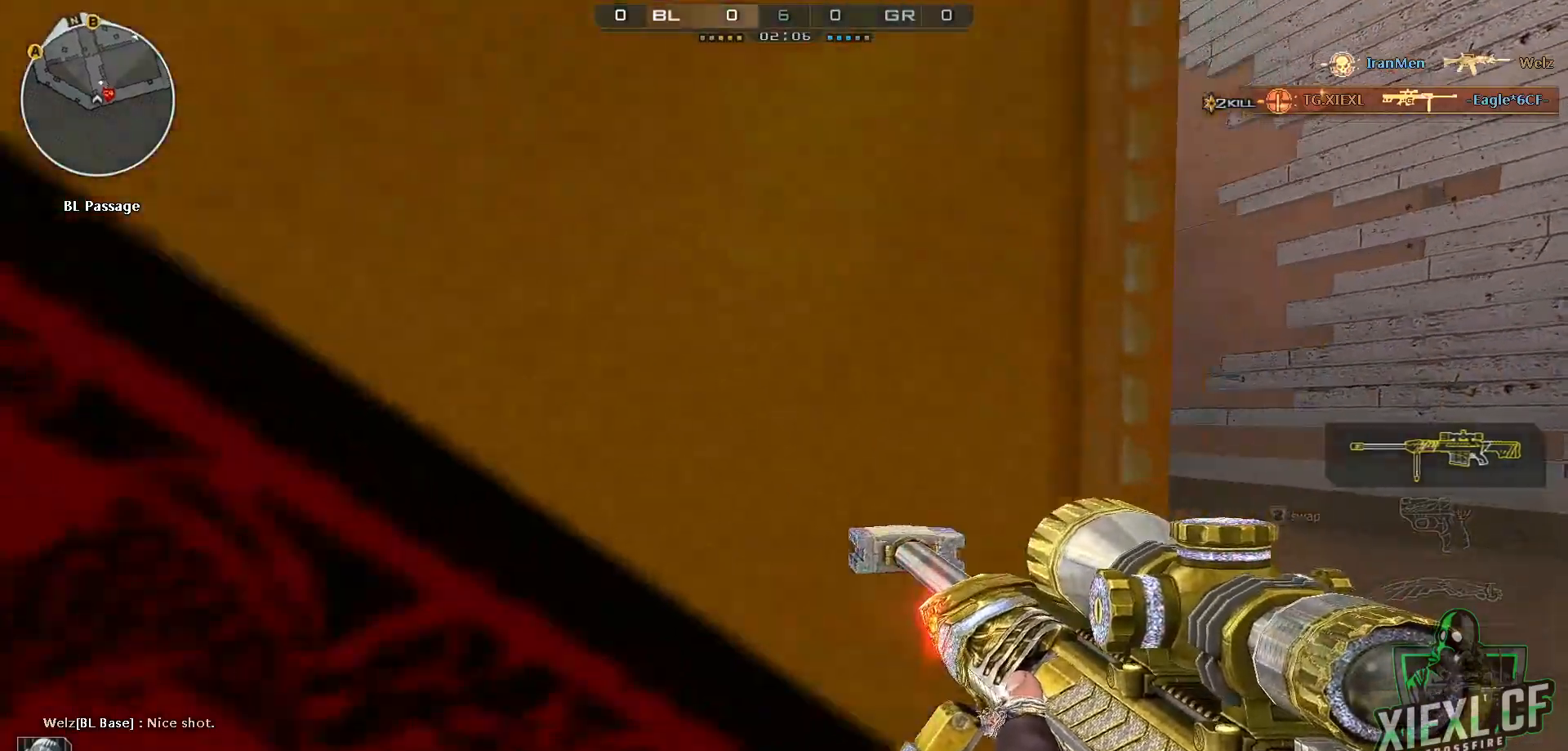
{"keys": ["d", "w"], "mouse": [], "events": [[84, "w", "up"], [184, "a", "down"], [184, "ctrl", "down"], [234, "d", "up"], [317, "d", "down"], [367, "ctrl", "up"], [418, "a", "up"], [418, "w", "down"]]}
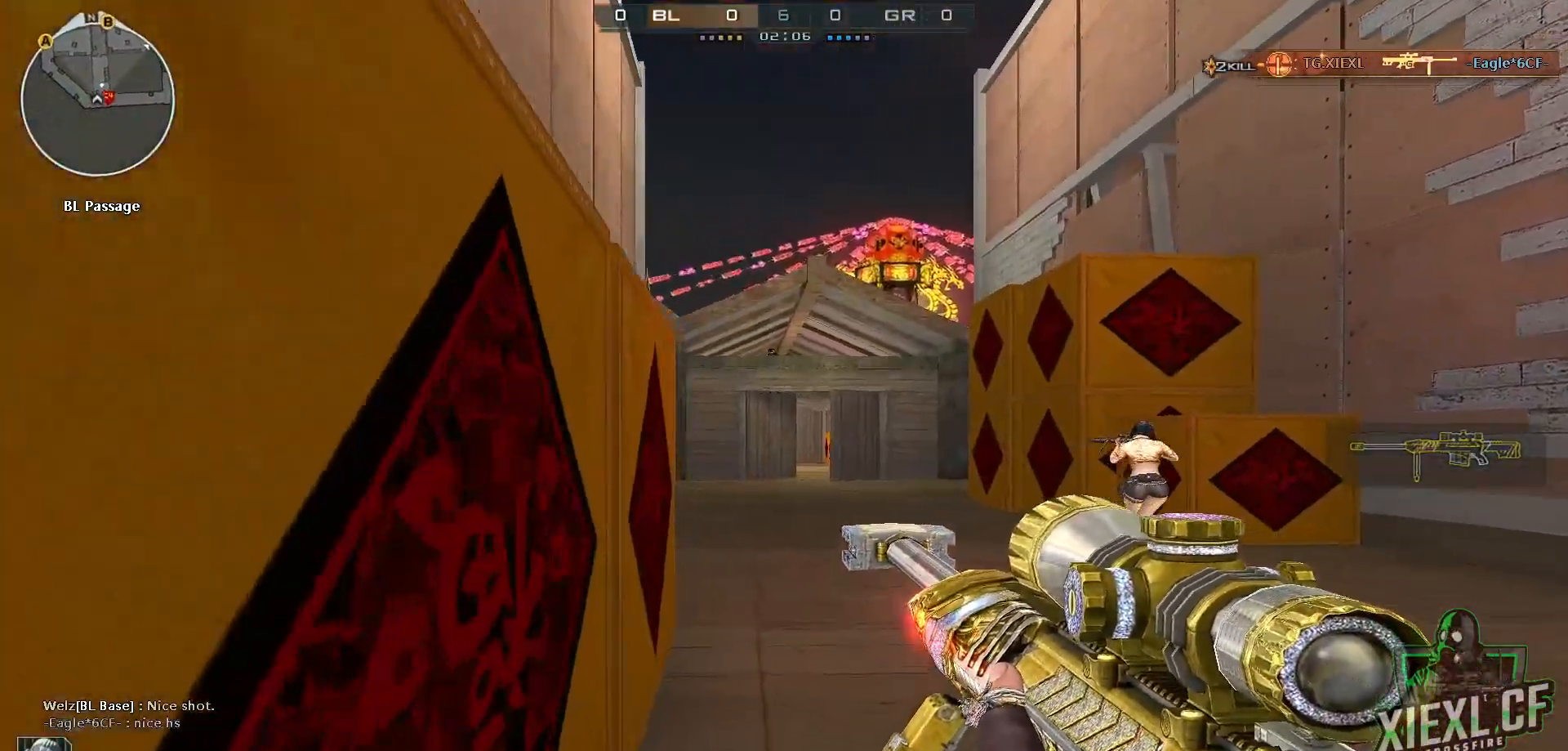
{"keys": ["d"], "mouse": [], "events": [[100, "w", "up"], [200, "w", "down"], [250, "mouse_right", "down"], [334, "mouse_right", "up"], [334, "w", "up"]]}
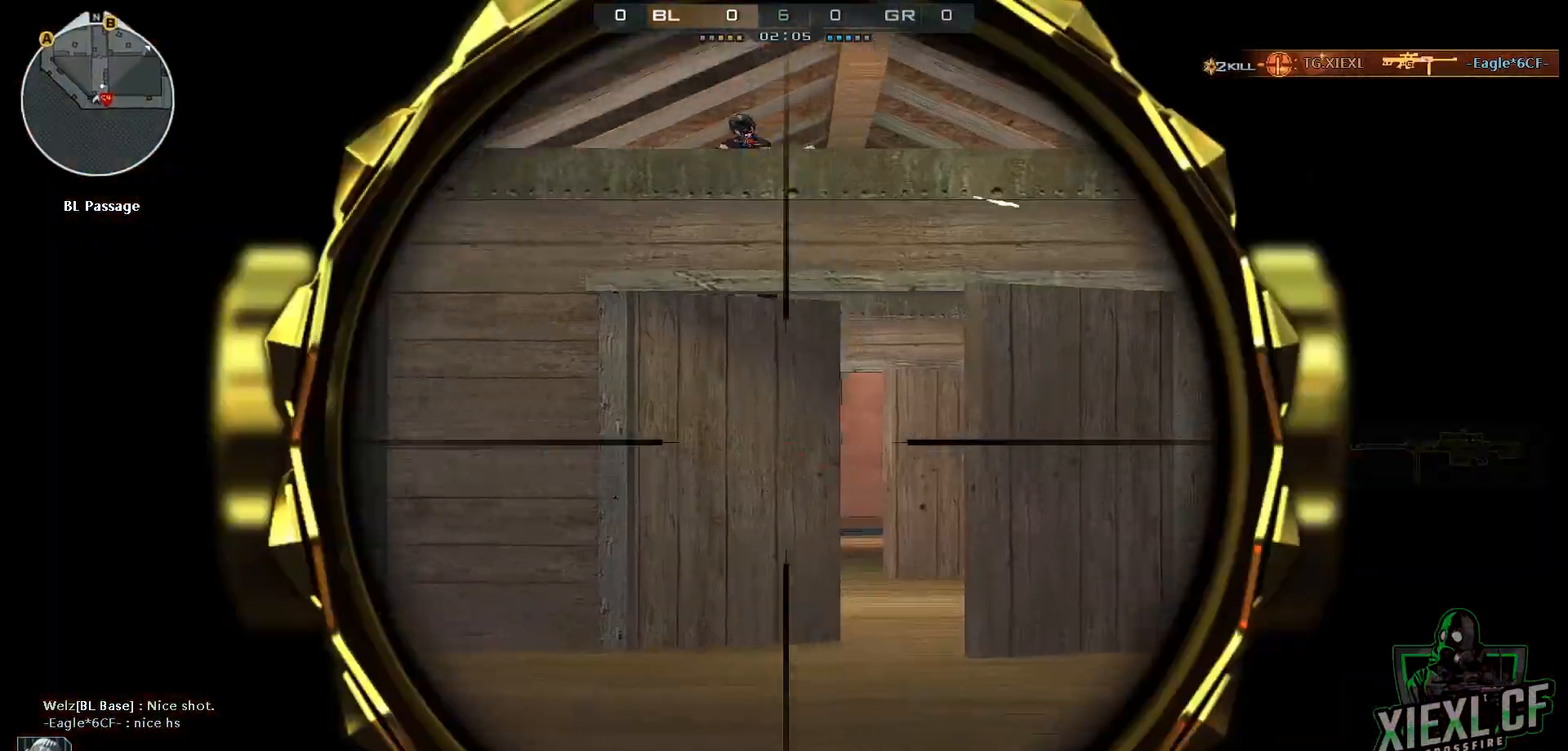
{"keys": [], "mouse": [], "events": [[217, "d", "up"]]}
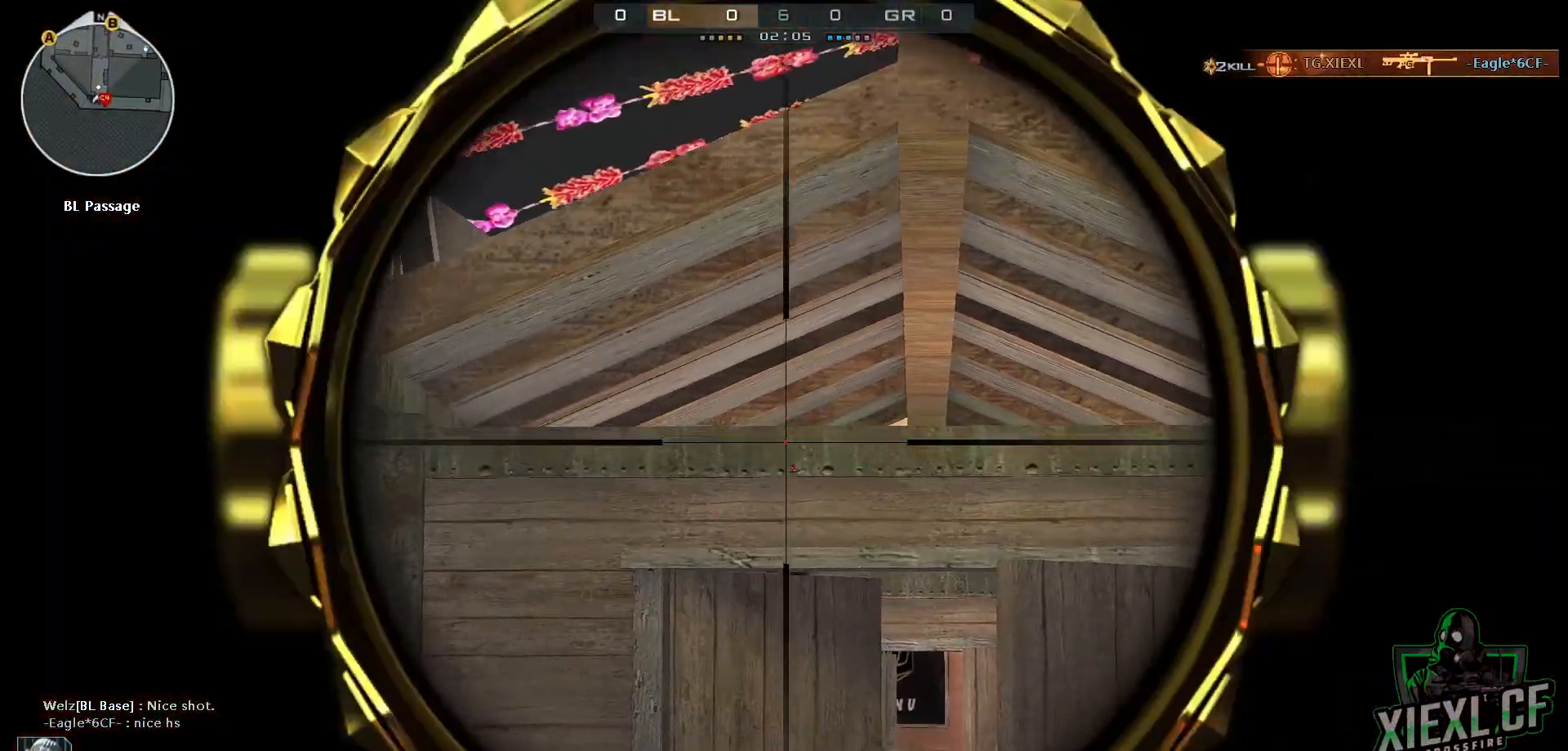
{"keys": ["a"], "mouse": [], "events": [[183, "mouse_left", "down"], [234, "a", "down"], [267, "q", "down"], [317, "mouse_left", "up"], [367, "q", "up"]]}
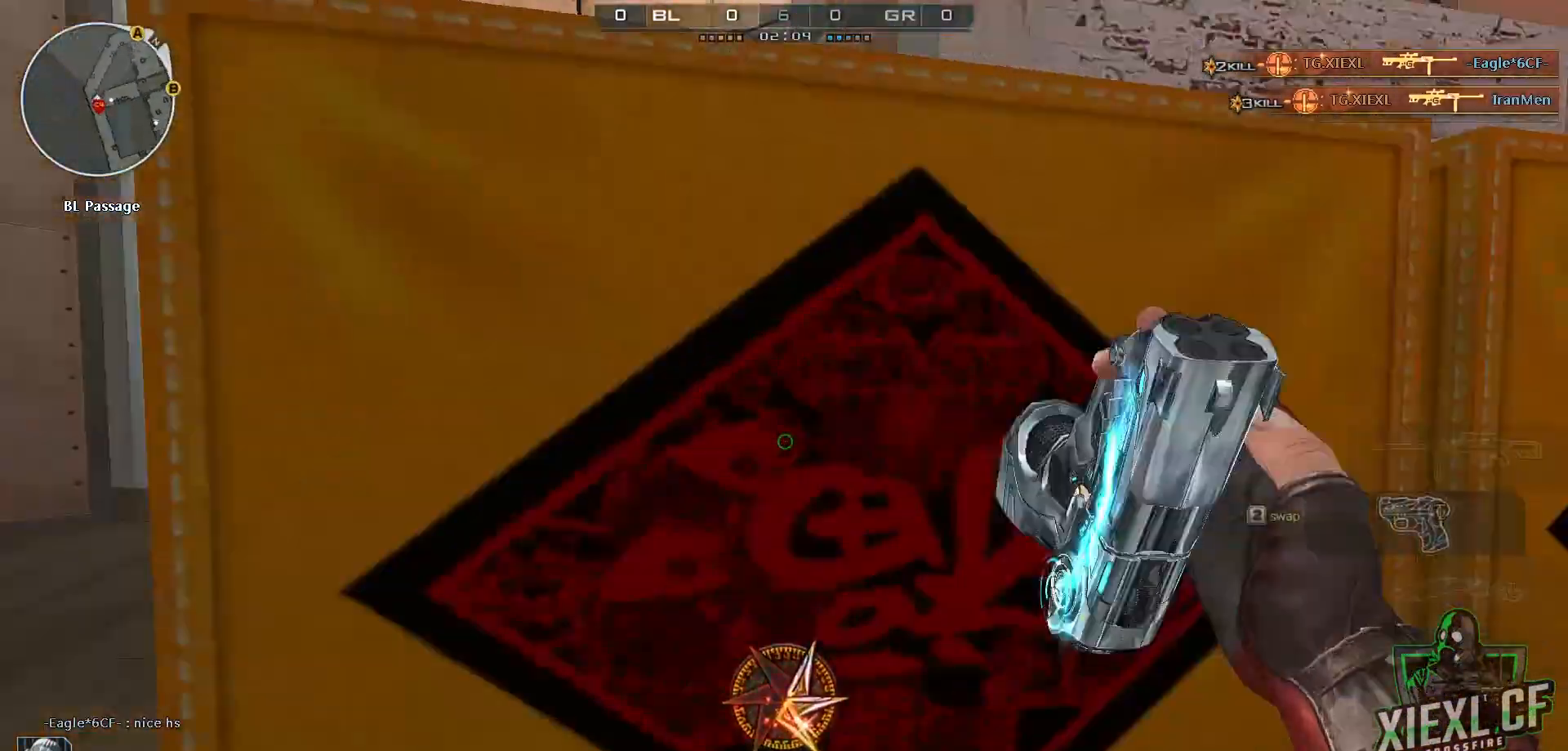
{"keys": ["d", "w"], "mouse": [], "events": [[50, "w", "down"], [234, "a", "up"], [284, "q", "down"], [434, "q", "up"], [468, "d", "down"]]}
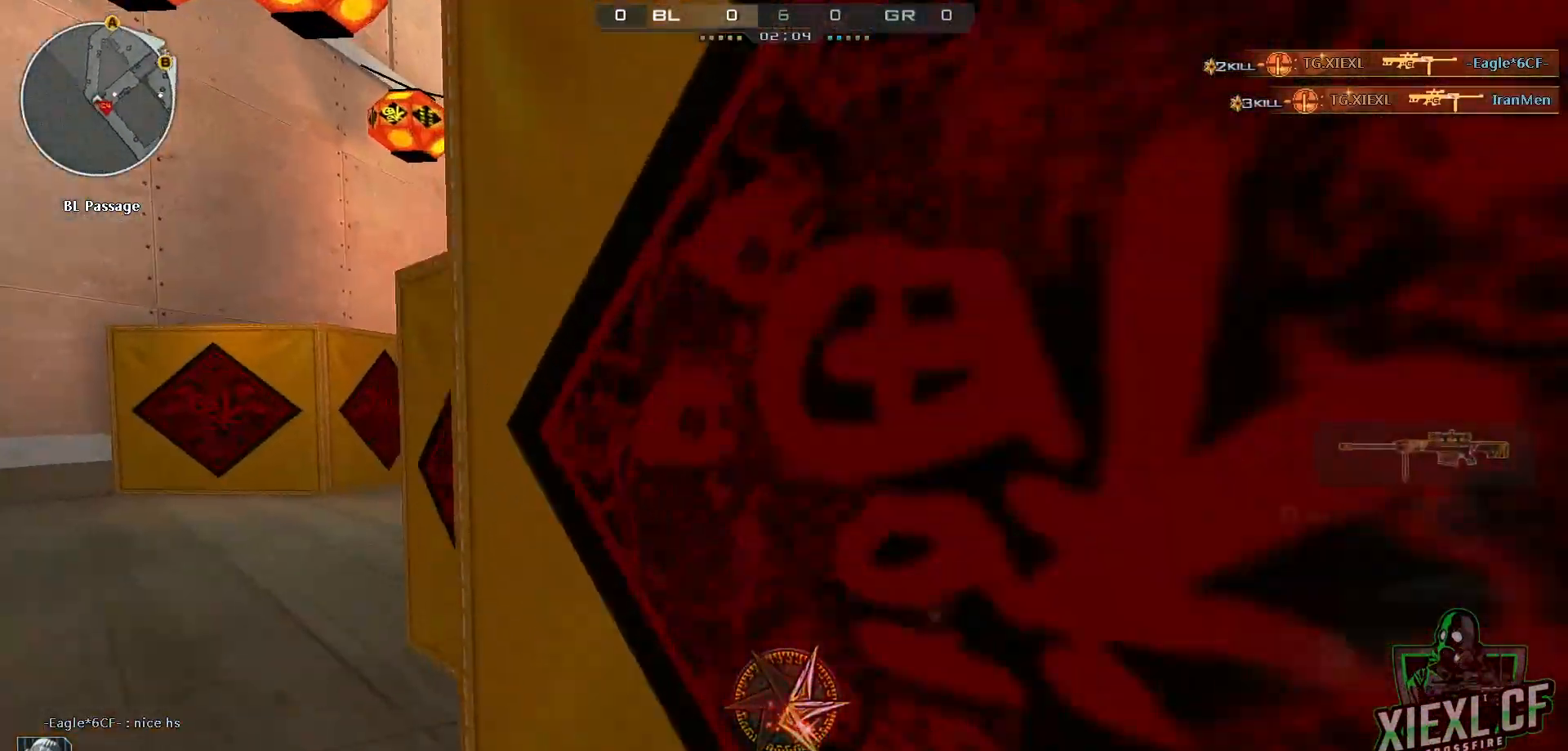
{"keys": ["d", "w"], "mouse": [], "events": [[17, "ctrl", "down"], [67, "d", "up"], [217, "d", "down"], [300, "w", "up"], [350, "ctrl", "up"], [500, "w", "down"]]}
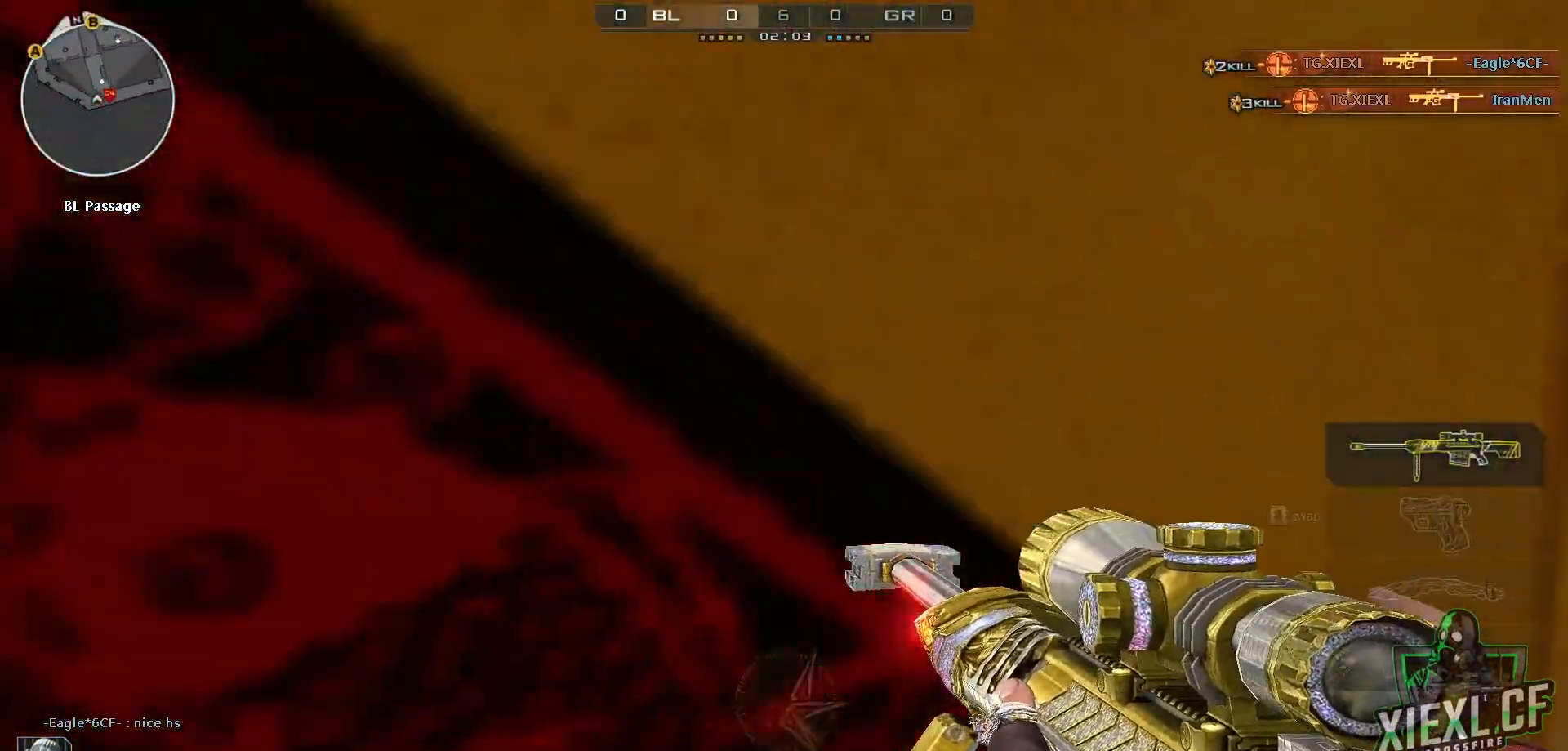
{"keys": ["d"], "mouse": [], "events": [[134, "w", "up"], [184, "w", "down"], [267, "w", "up"], [367, "w", "down"], [468, "w", "up"]]}
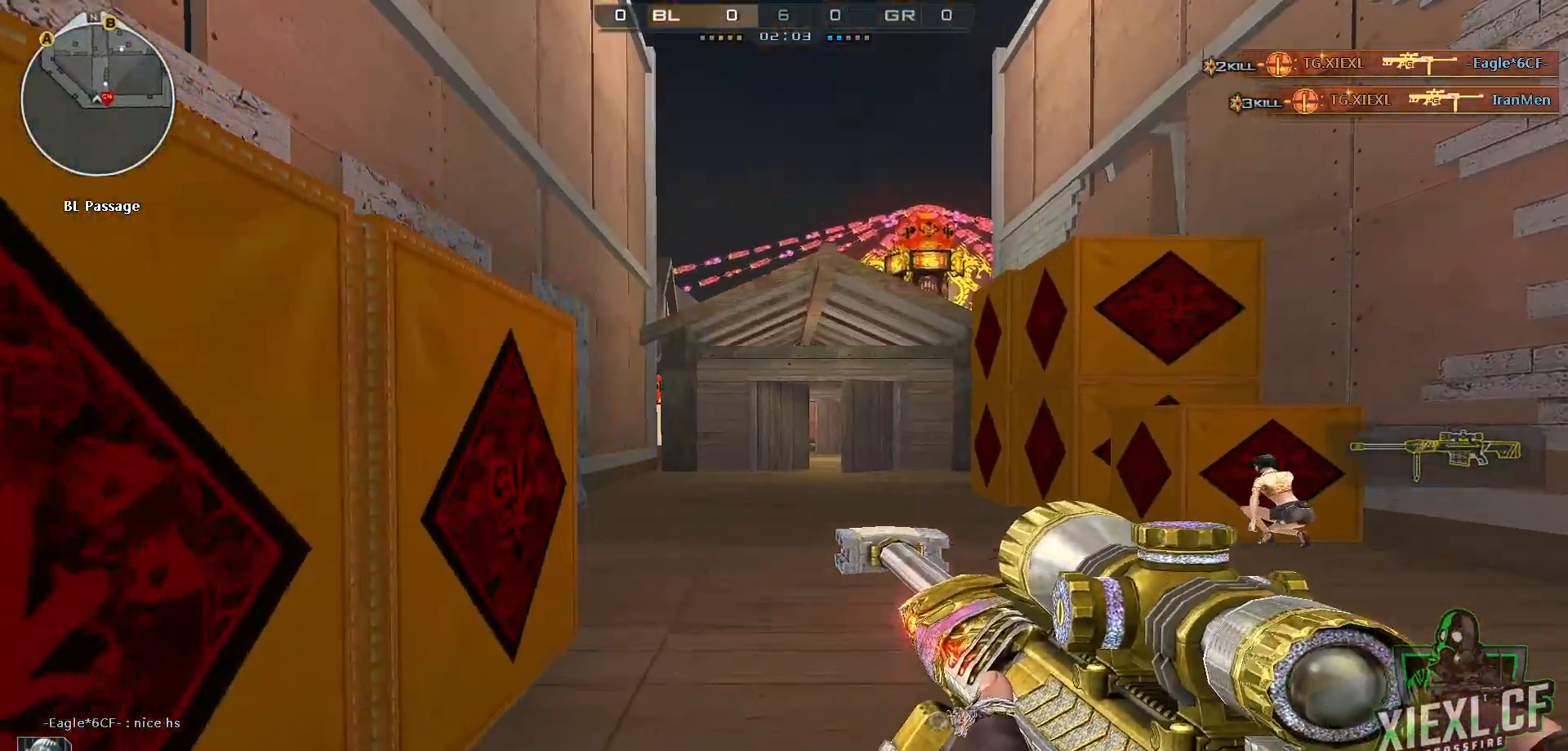
{"keys": ["d"], "mouse": [], "events": [[50, "w", "down"], [150, "w", "up"], [200, "w", "down"], [334, "w", "up"], [384, "w", "down"], [467, "w", "up"]]}
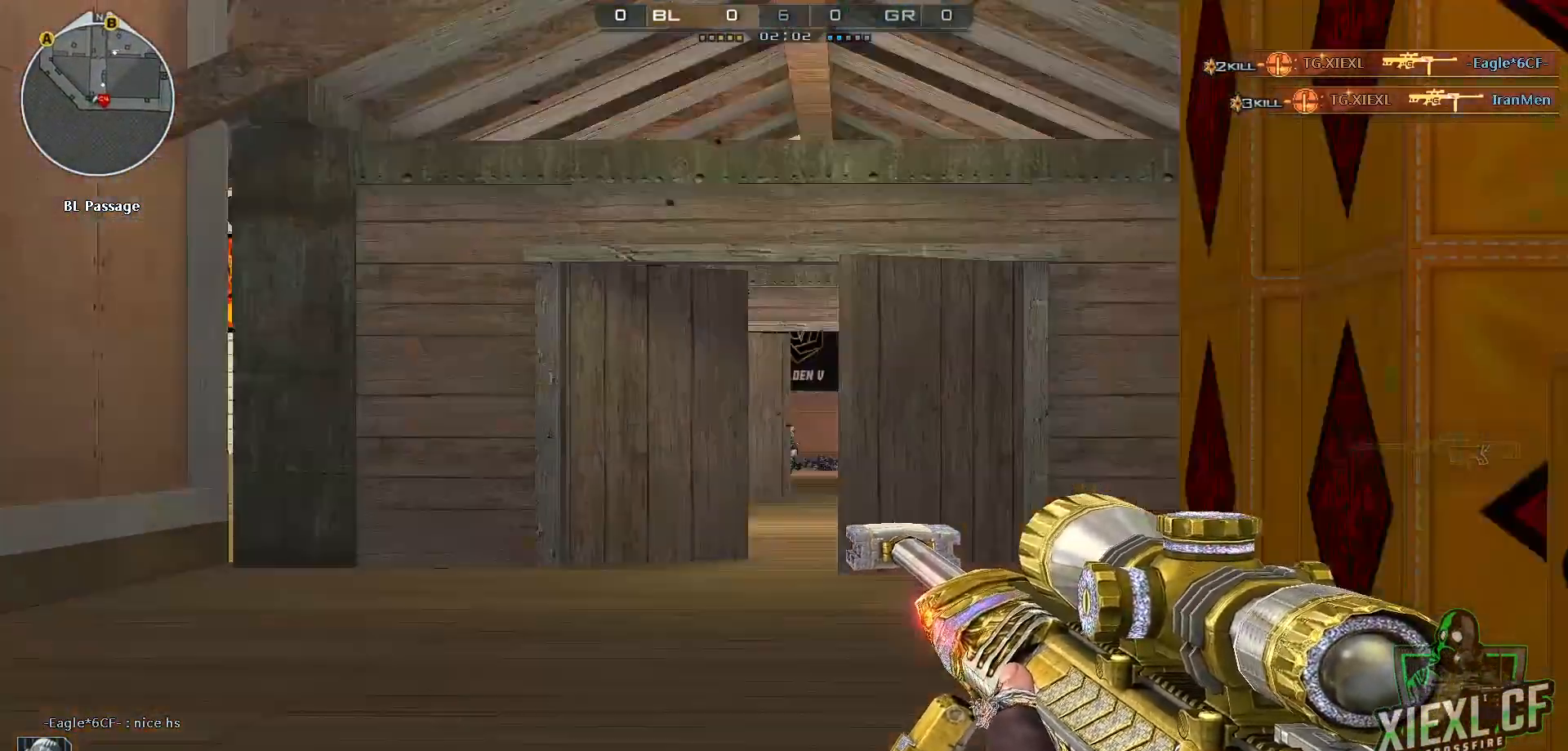
{"keys": [], "mouse": [], "events": [[17, "mouse_right", "down"], [117, "d", "up"], [117, "mouse_right", "up"]]}
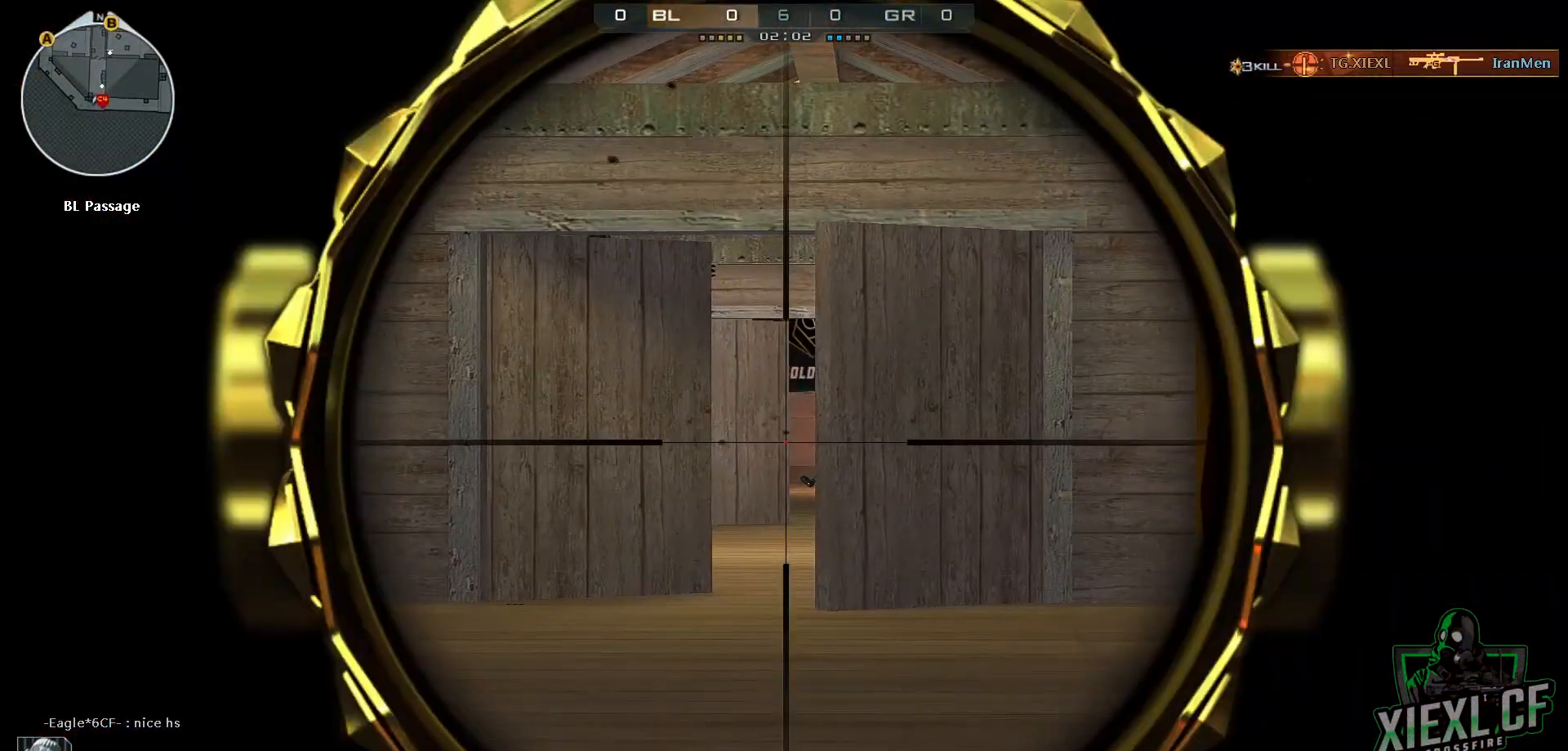
{"keys": ["d"], "mouse": [], "events": [[417, "d", "down"]]}
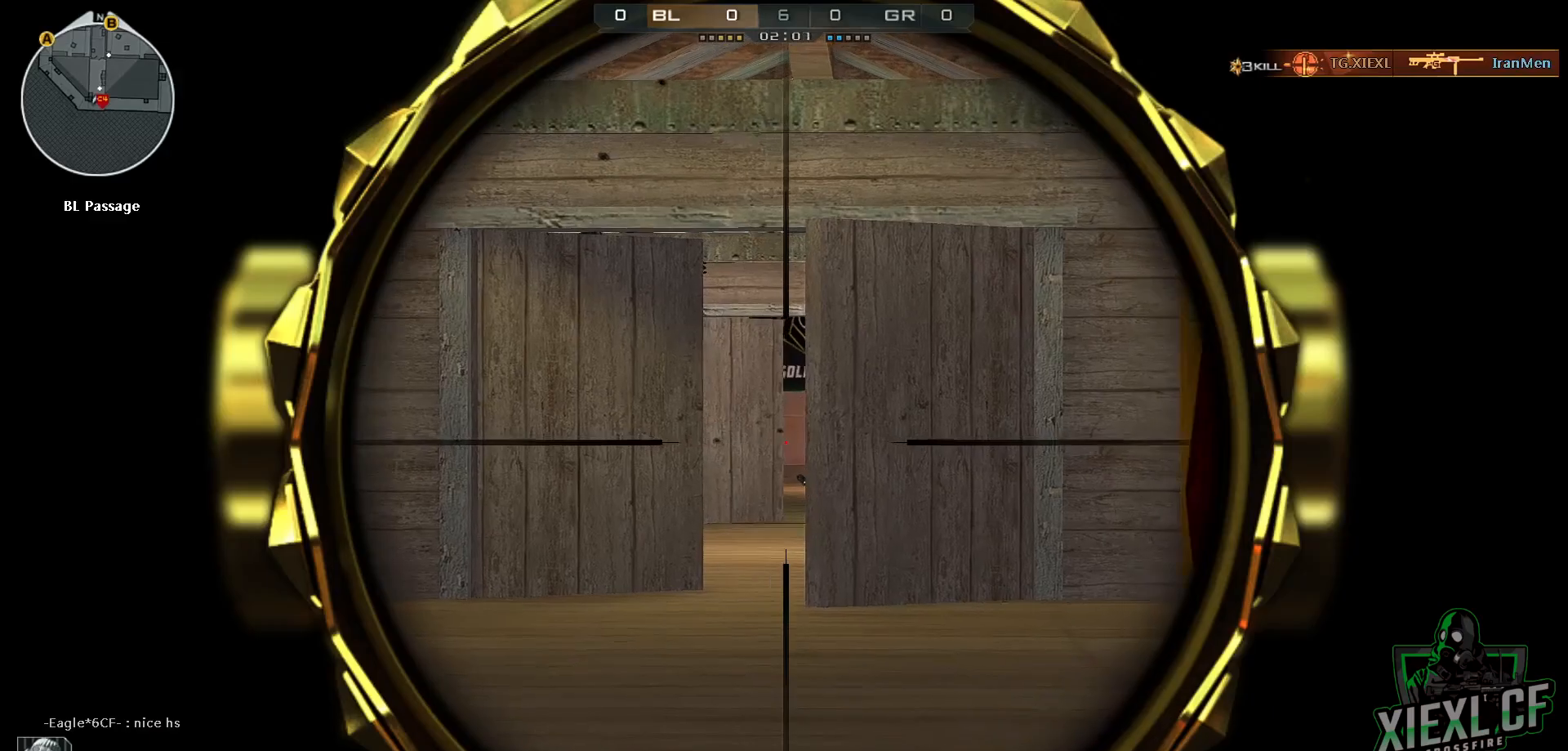
{"keys": ["a"], "mouse": [], "events": [[51, "a", "down"], [101, "d", "up"], [251, "a", "up"], [251, "d", "down"], [284, "ctrl", "down"], [384, "a", "down"], [434, "d", "up"], [484, "ctrl", "up"]]}